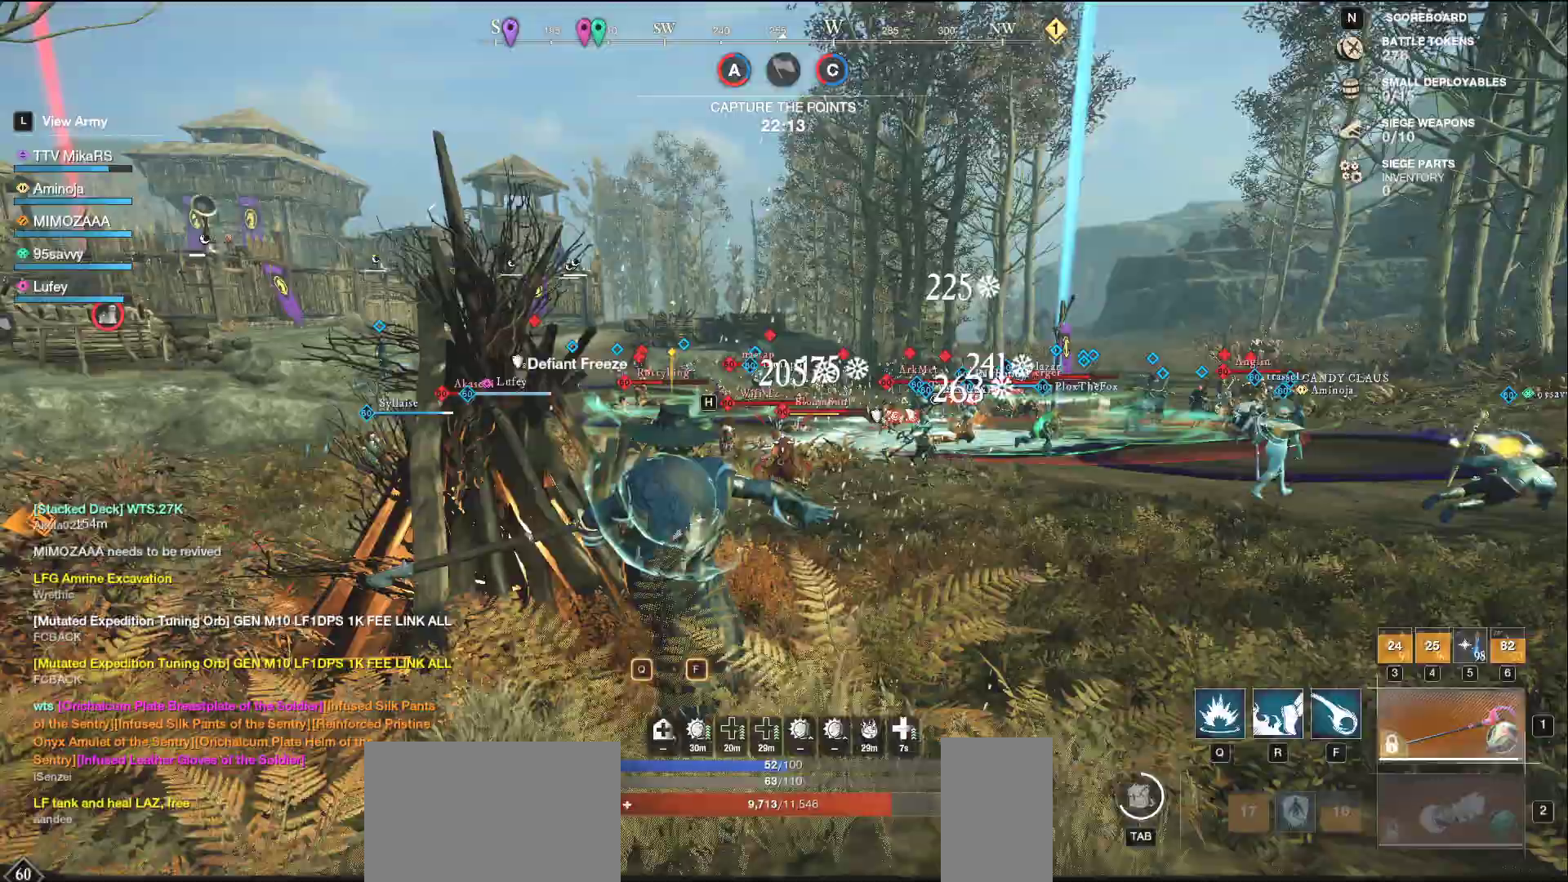
Gameplay with keyboard and mouse; each line is a JSON object with the keys and mouse buttons held at the frame after it. "events" lists presses ("down") and releases ("up") of "a", "ctrl", "d", "e", "f", "q", "r", "s", "shift", "space", "tab", "w", "mouse_left", "mouse_wheel", "mouse_right", "mouse_mb4" and "mouse_mb5" between this image and that frame as [ms after this image, input, new state], when the widget could be followed in between. "mouse_left", "mouse_wheel", "mouse_right", "mouse_mb4", "mouse_mb5" = the "left", "wheel", "right", "mb4", "mb5" buttons of the "mouse" list. No other keys are recorded. "wheel" means that the mouse wheel is clicked or scrolled. Not read: mouse_move.
{"keys": ["d"], "mouse": ["left"], "events": [[300, "d", "down"], [317, "a", "up"], [350, "w", "up"]]}
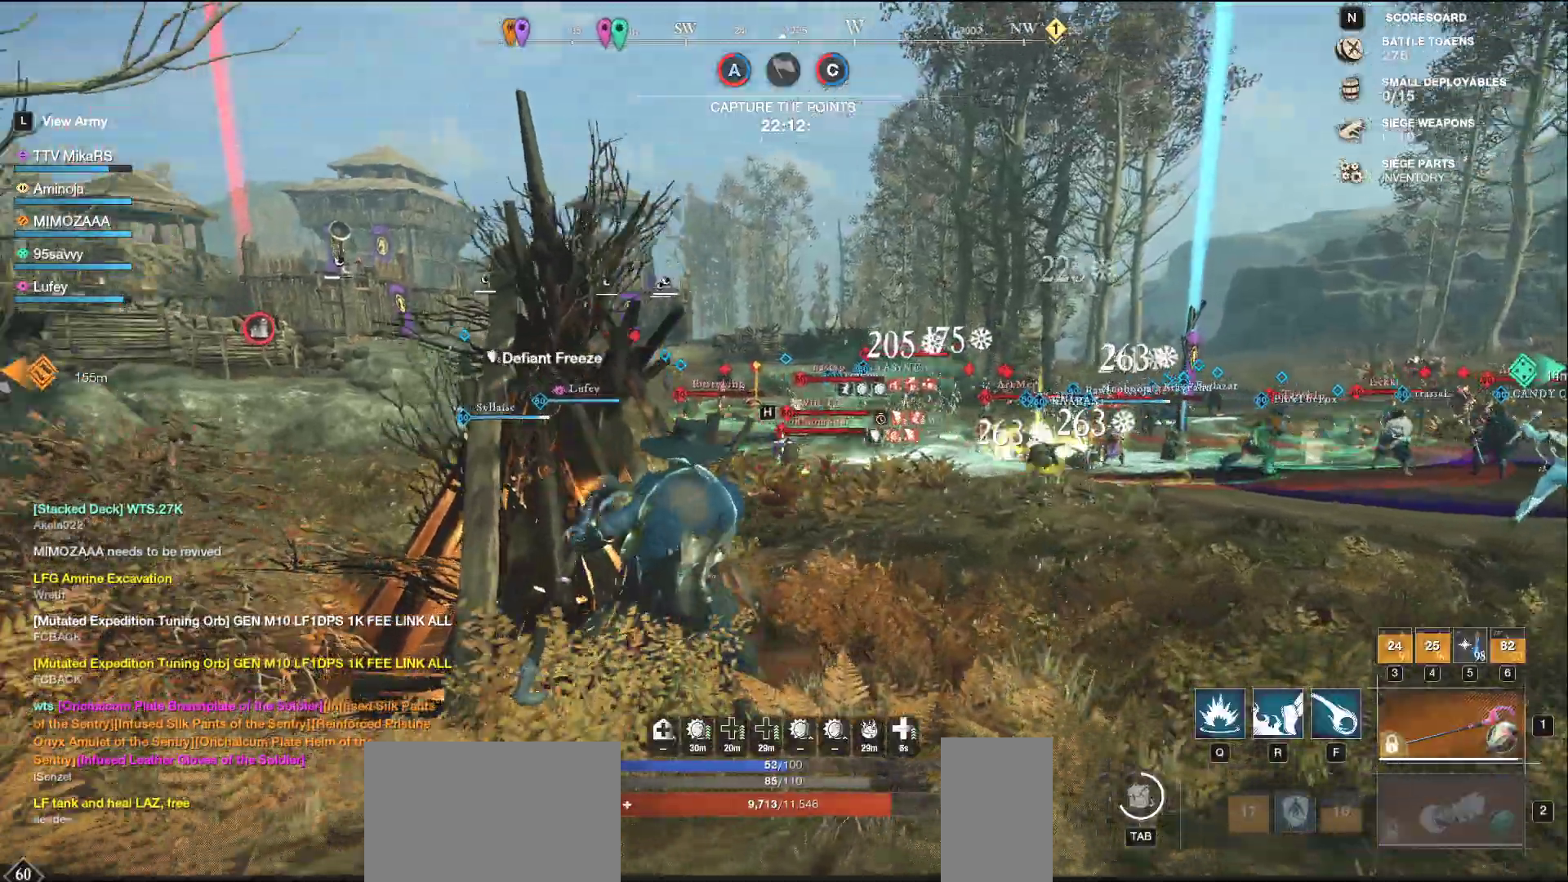
{"keys": ["a"], "mouse": [], "events": [[117, "mouse_left", "up"], [117, "w", "down"], [183, "d", "up"], [233, "f", "down"], [350, "f", "up"], [417, "a", "down"], [483, "w", "up"]]}
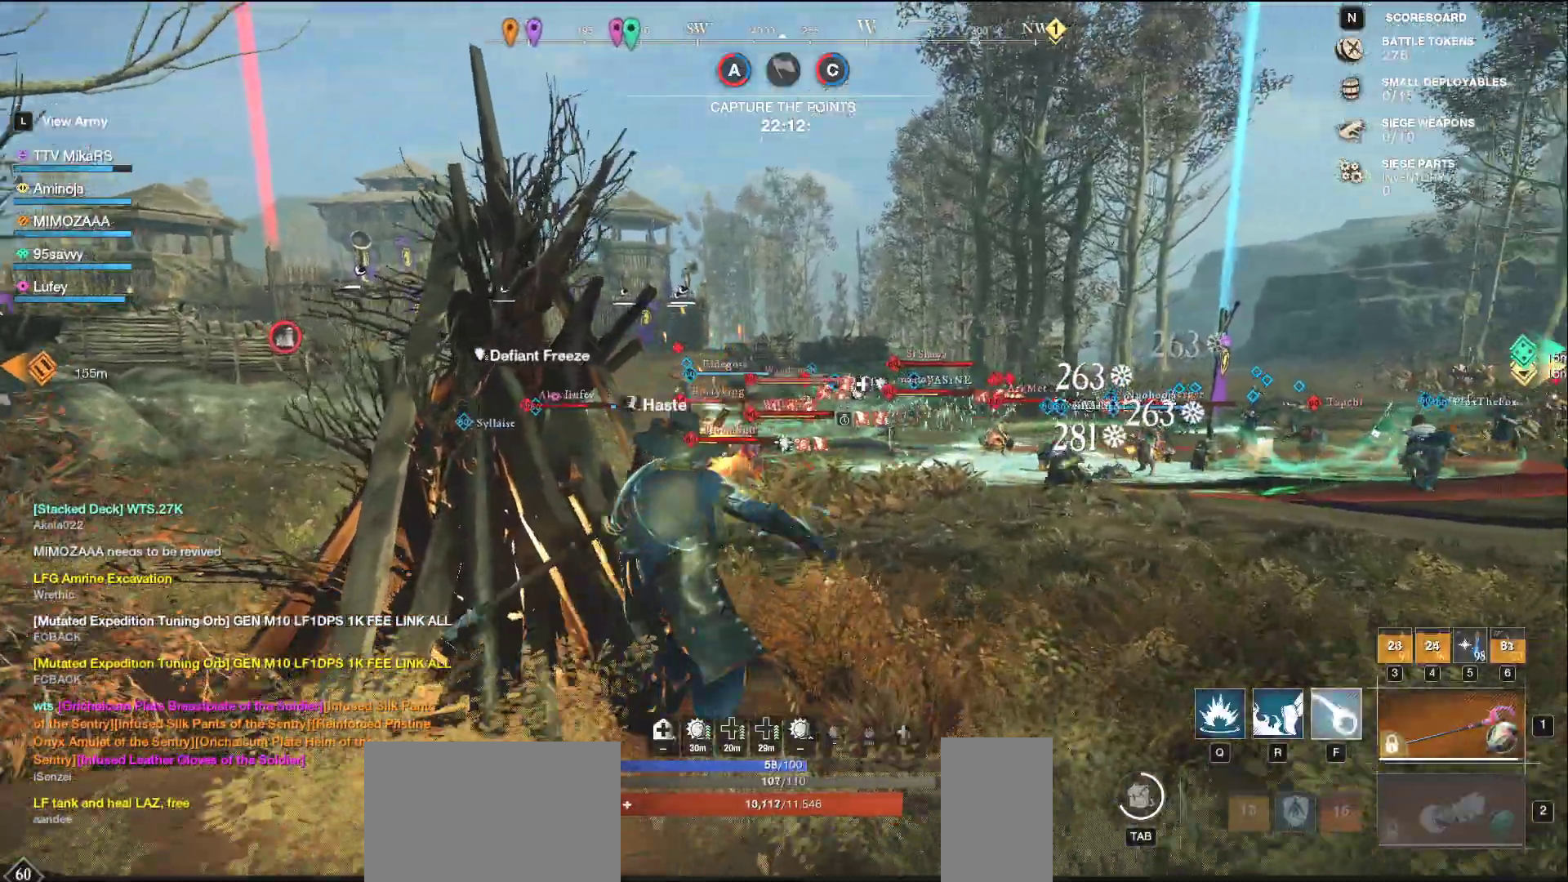
{"keys": ["a", "s", "shift"], "mouse": [], "events": [[17, "a", "up"], [17, "d", "down"], [17, "s", "down"], [317, "d", "up"], [333, "a", "down"], [383, "shift", "down"]]}
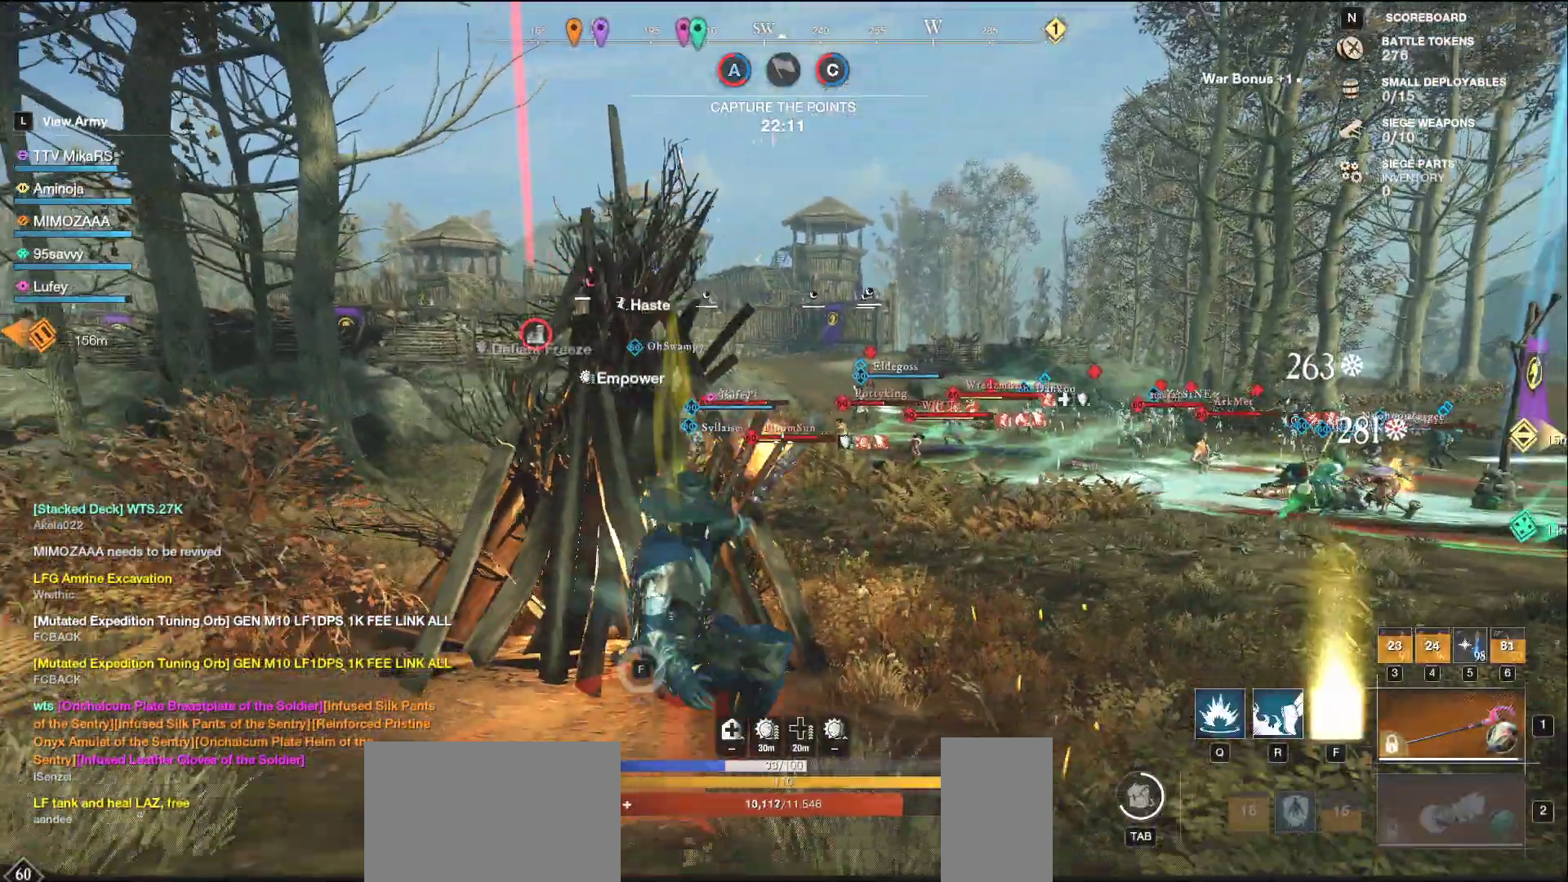
{"keys": ["d", "w"], "mouse": ["left"], "events": [[17, "shift", "up"], [167, "s", "up"], [183, "mouse_left", "down"], [267, "w", "down"], [333, "d", "down"], [350, "a", "up"]]}
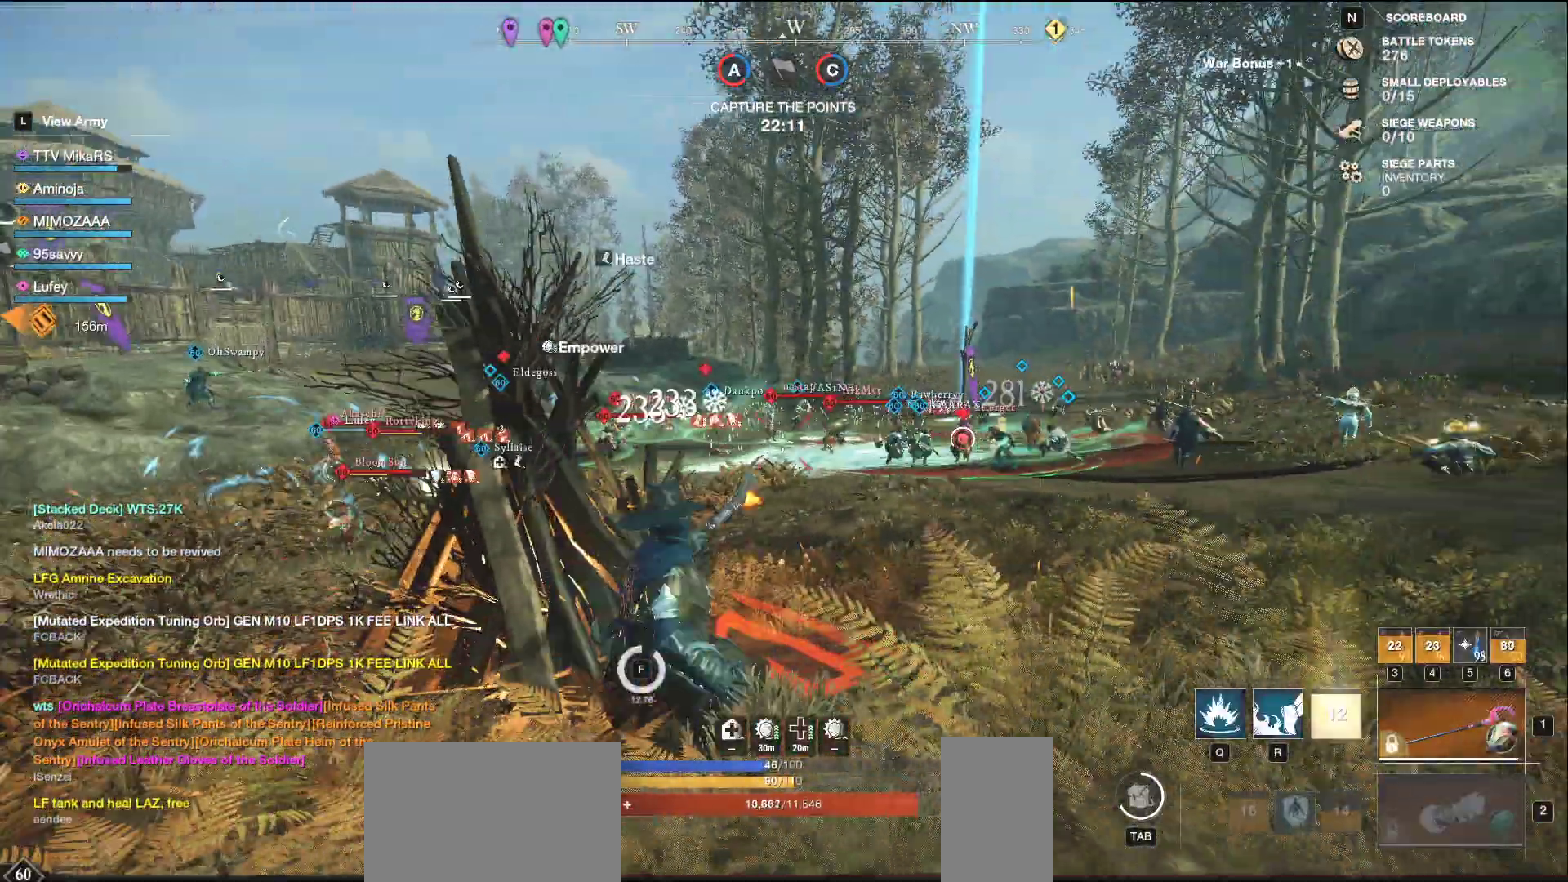
{"keys": ["d", "w"], "mouse": ["left"], "events": [[250, "a", "down"], [250, "d", "up"], [383, "a", "up"], [467, "d", "down"]]}
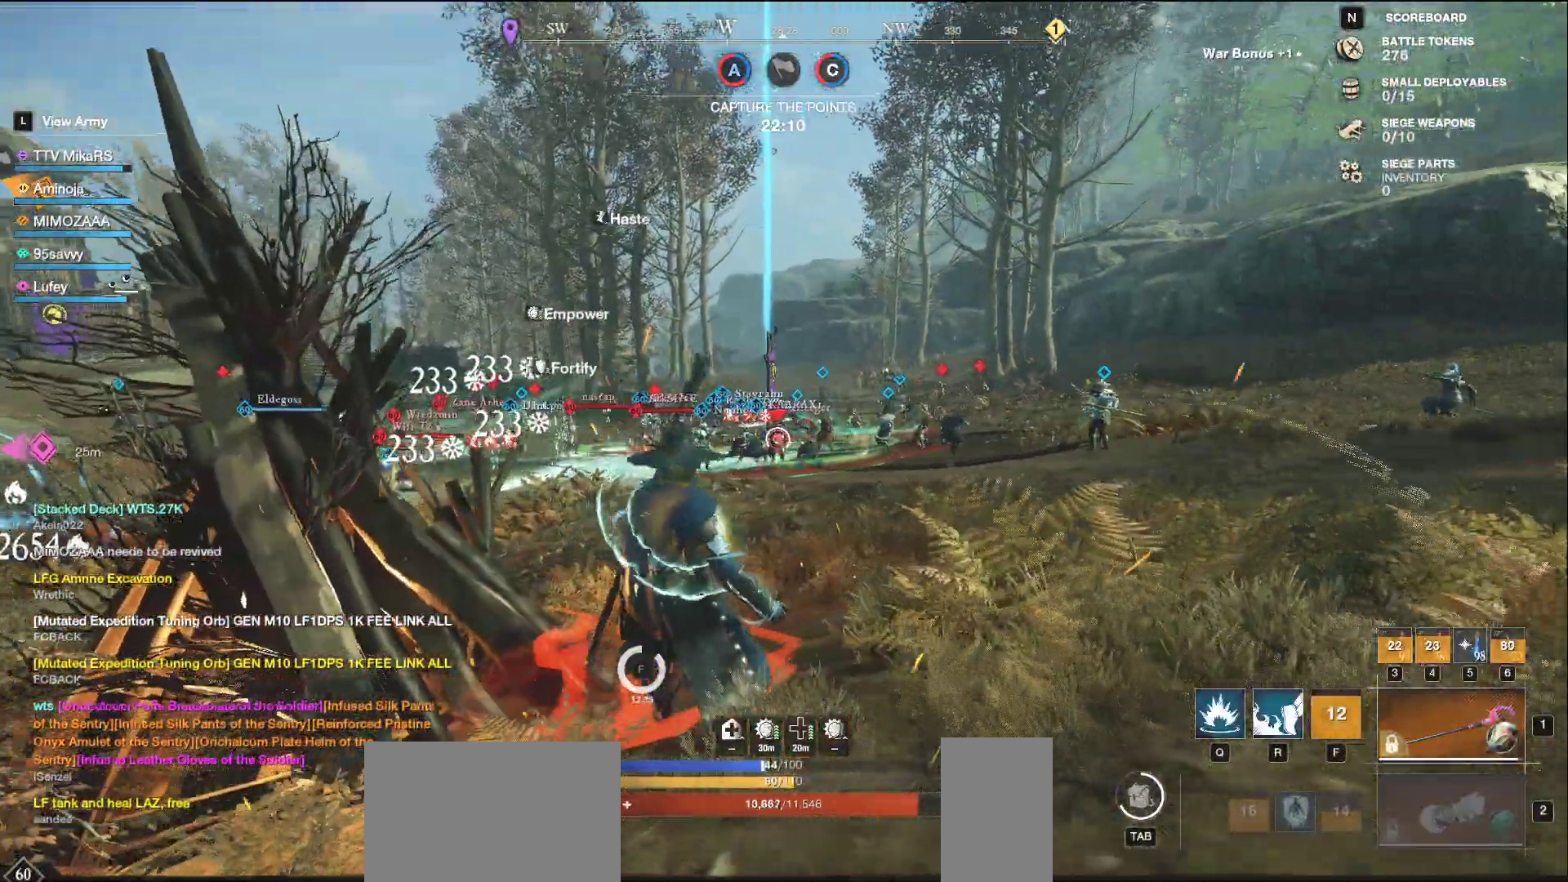
{"keys": ["d", "q", "w"], "mouse": [], "events": [[83, "mouse_left", "up"], [133, "q", "down"], [250, "q", "up"], [283, "q", "down"], [400, "q", "up"], [433, "q", "down"]]}
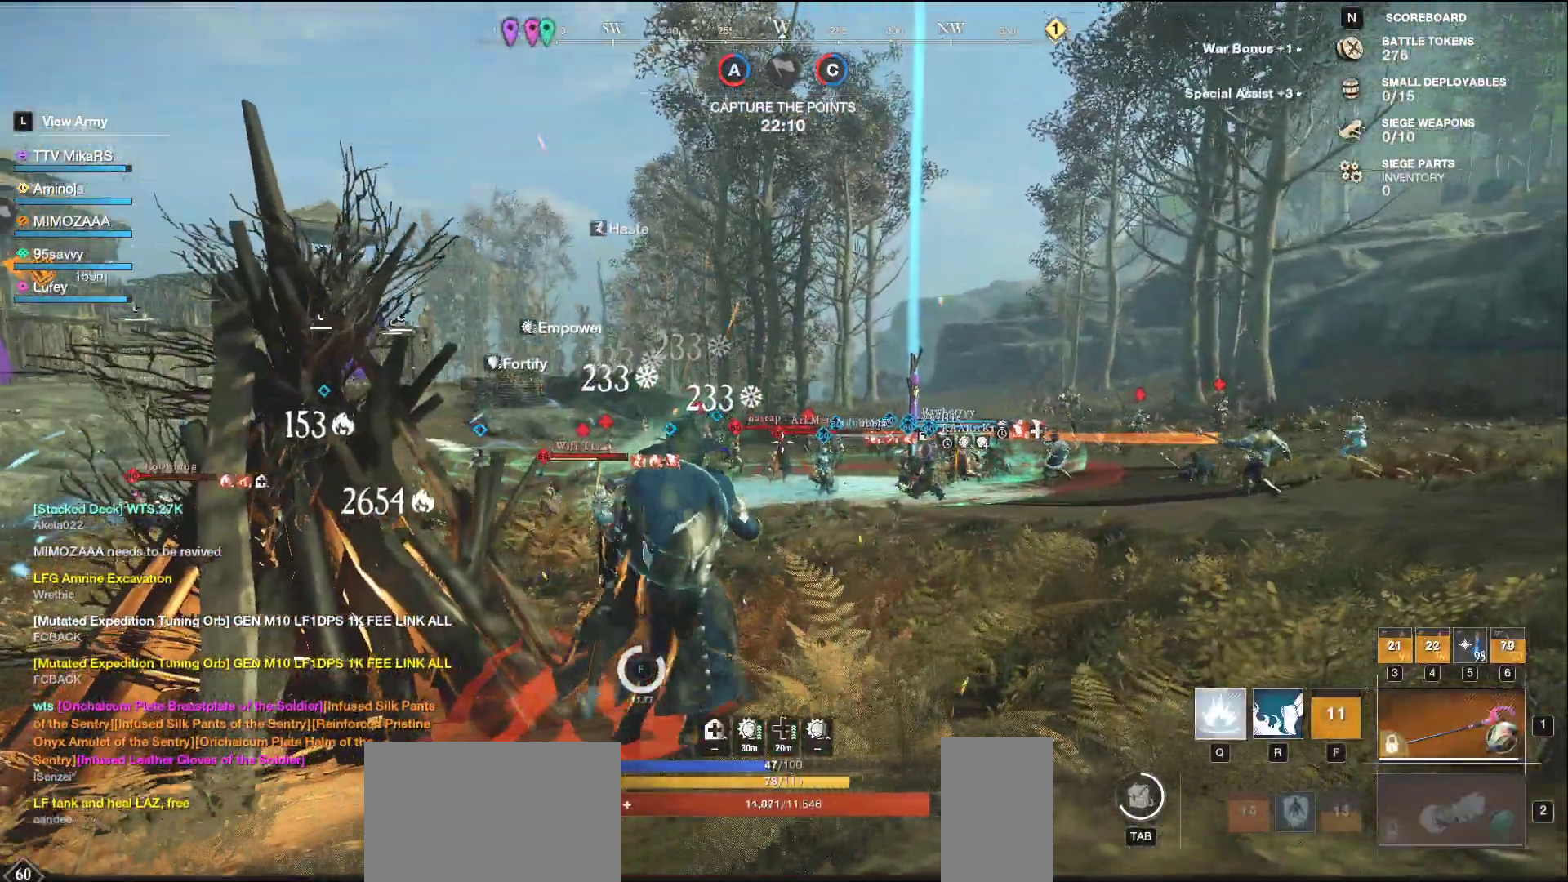
{"keys": ["a"], "mouse": [], "events": [[50, "q", "up"], [50, "w", "up"], [100, "q", "down"], [100, "w", "down"], [200, "q", "up"], [233, "w", "up"], [267, "d", "up"], [400, "a", "down"]]}
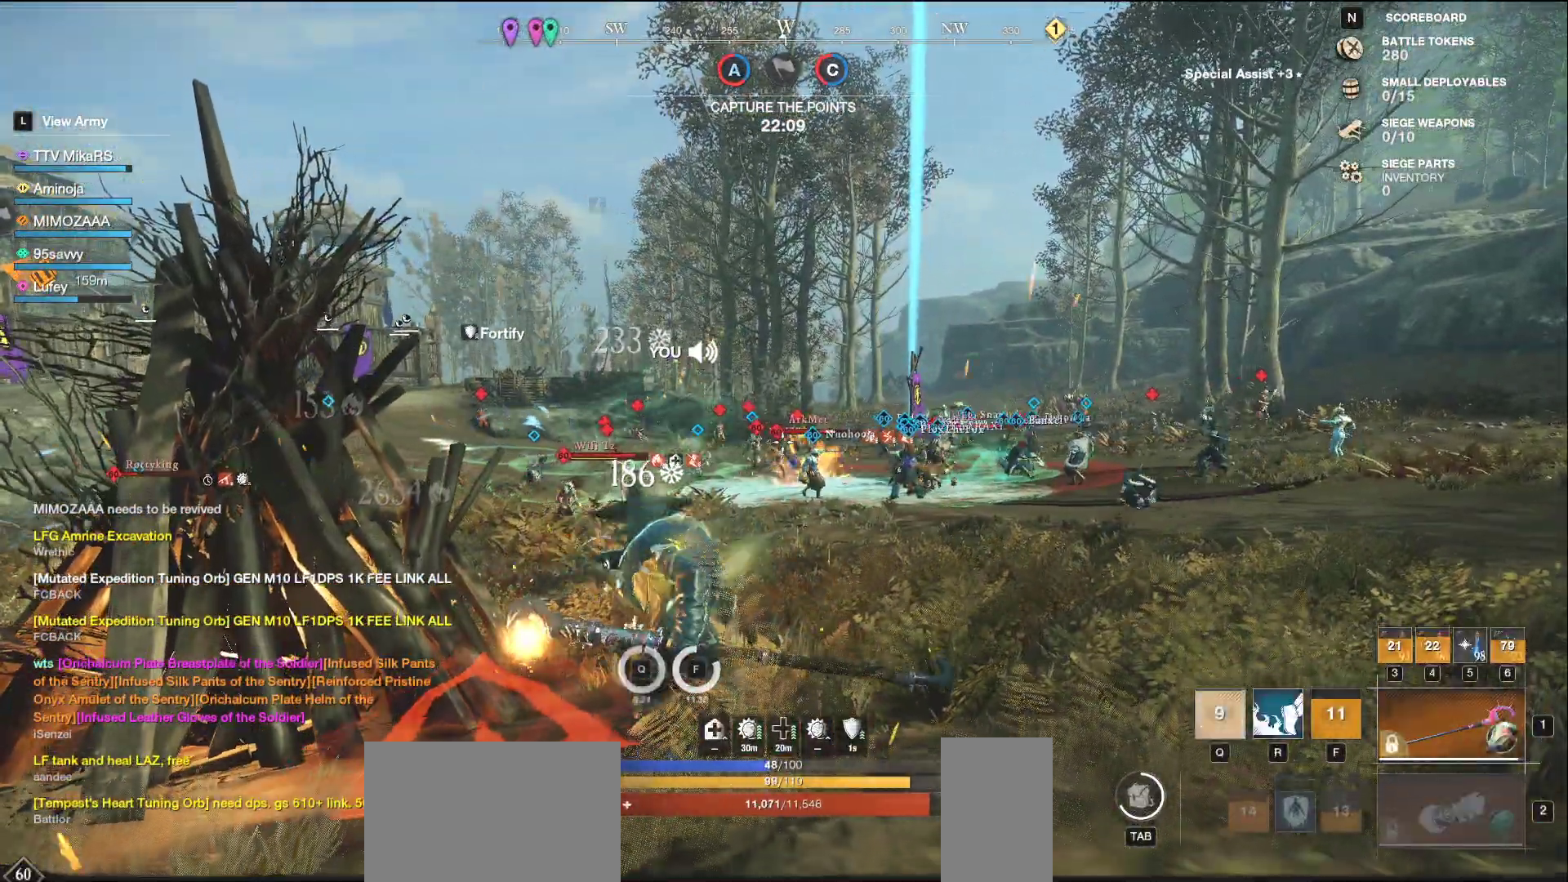
{"keys": ["a"], "mouse": [], "events": [[167, "shift", "down"], [300, "shift", "up"]]}
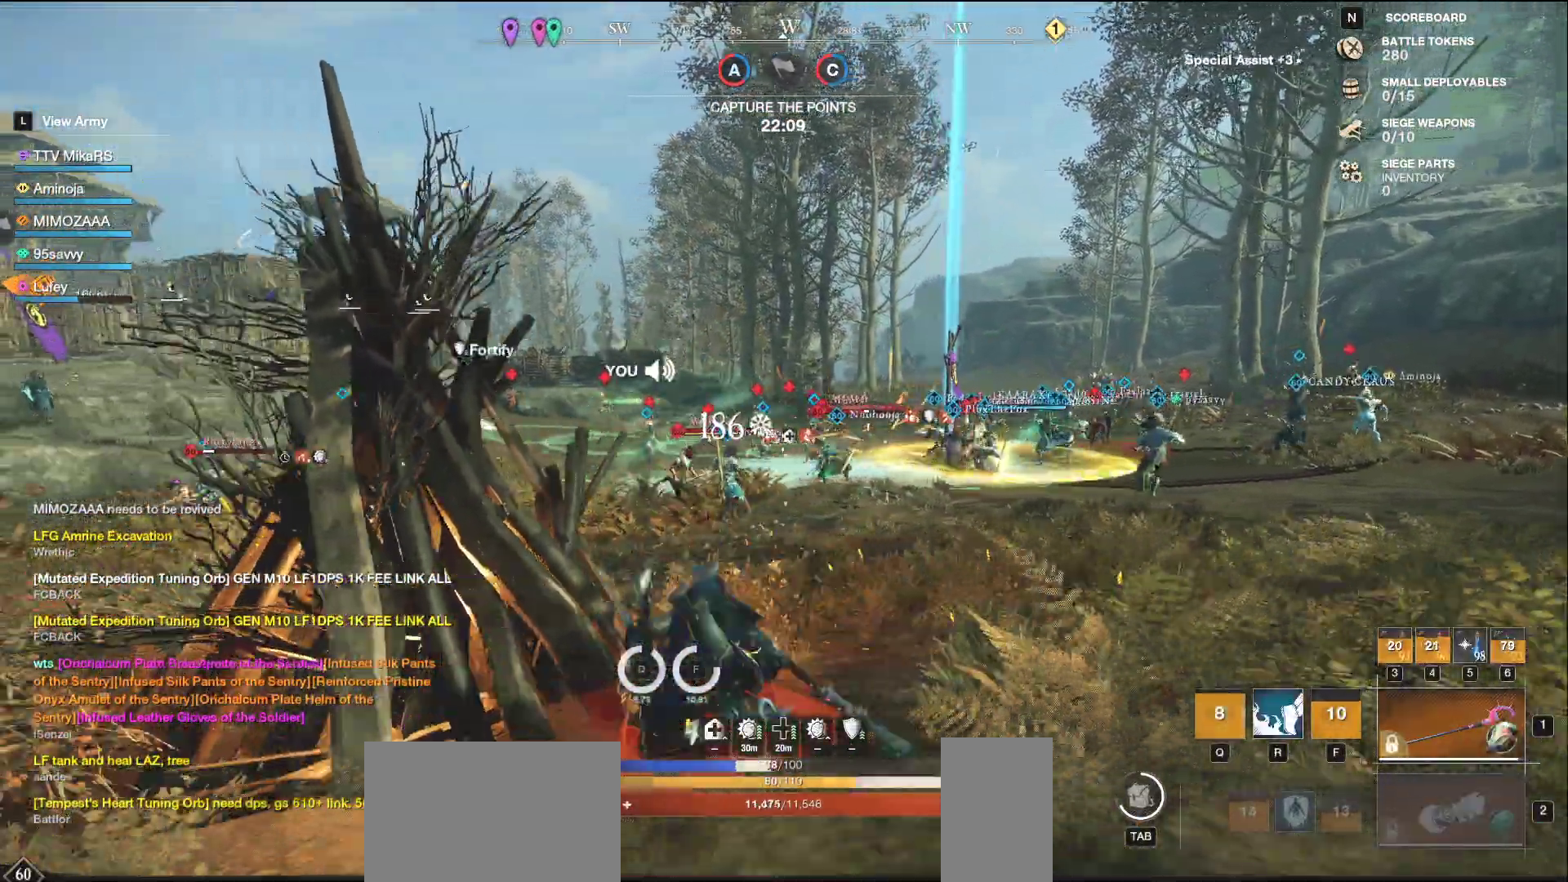
{"keys": ["d", "w"], "mouse": ["left"], "events": [[50, "mouse_left", "down"], [100, "d", "down"], [100, "w", "down"], [117, "a", "up"]]}
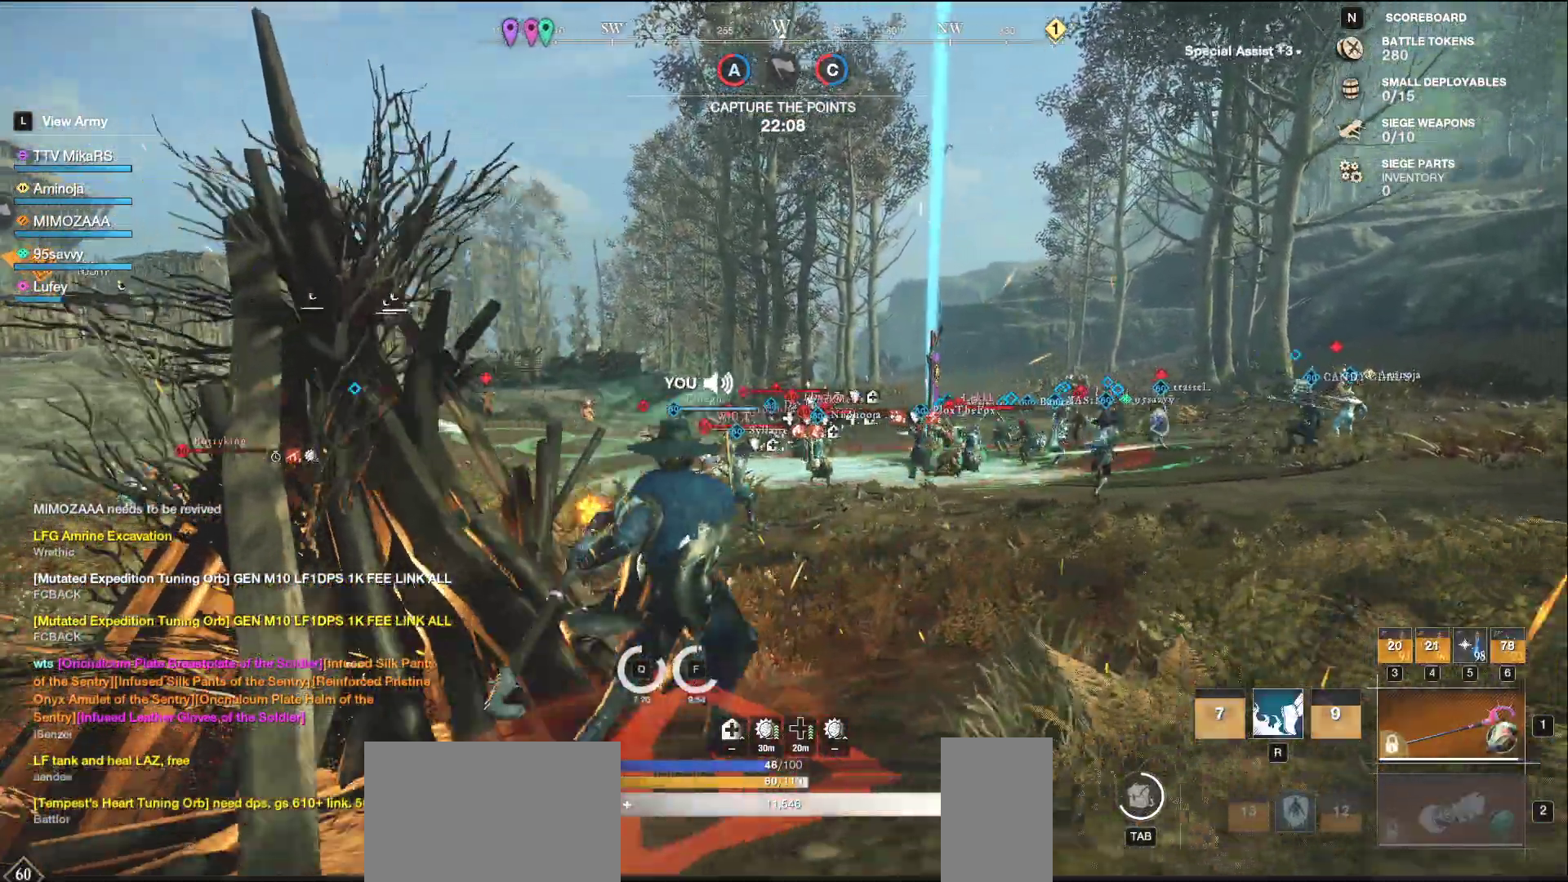
{"keys": ["d", "w"], "mouse": ["left"]}
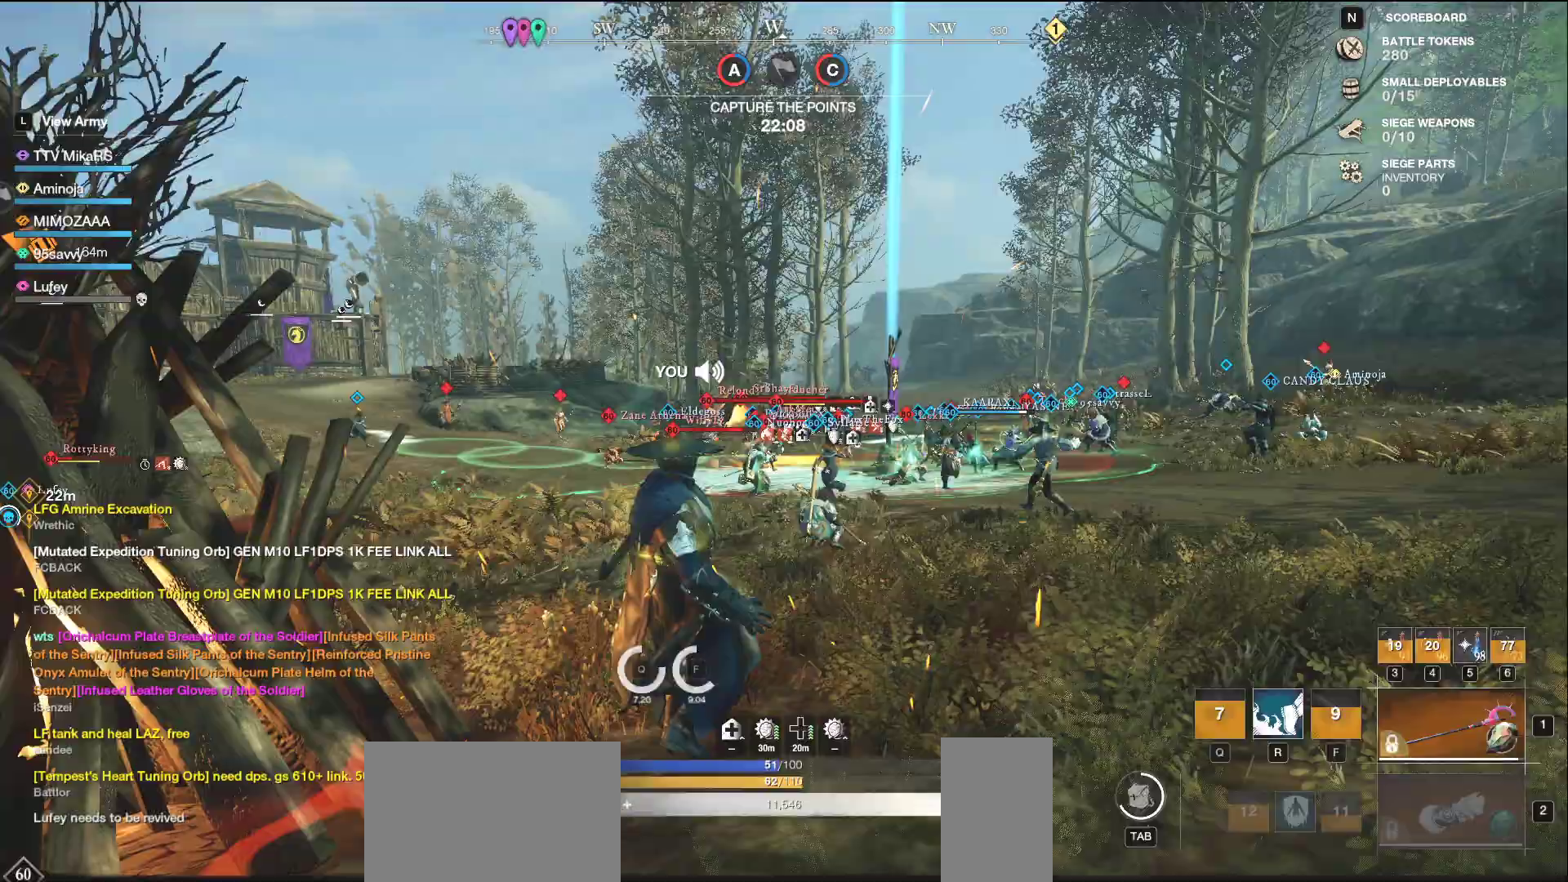
{"keys": ["a", "s"], "mouse": ["left"], "events": [[117, "mouse_left", "up"], [183, "a", "down"], [200, "shift", "down"], [217, "d", "up"], [217, "w", "up"], [350, "s", "down"], [350, "shift", "up"], [500, "mouse_left", "down"]]}
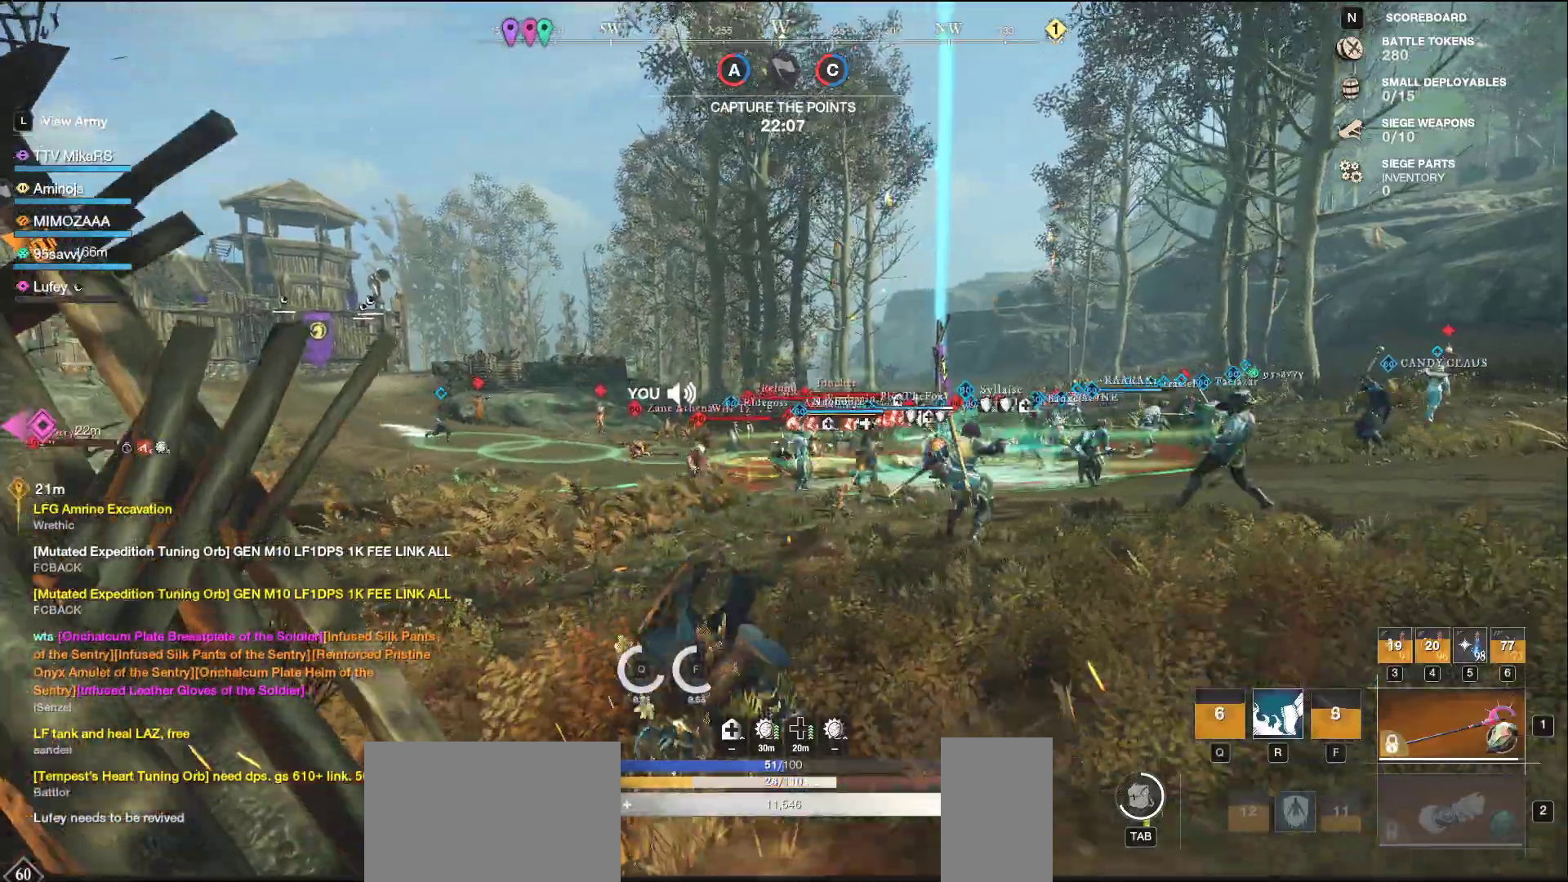
{"keys": ["d", "s"], "mouse": ["left"], "events": [[17, "a", "up"], [33, "d", "down"]]}
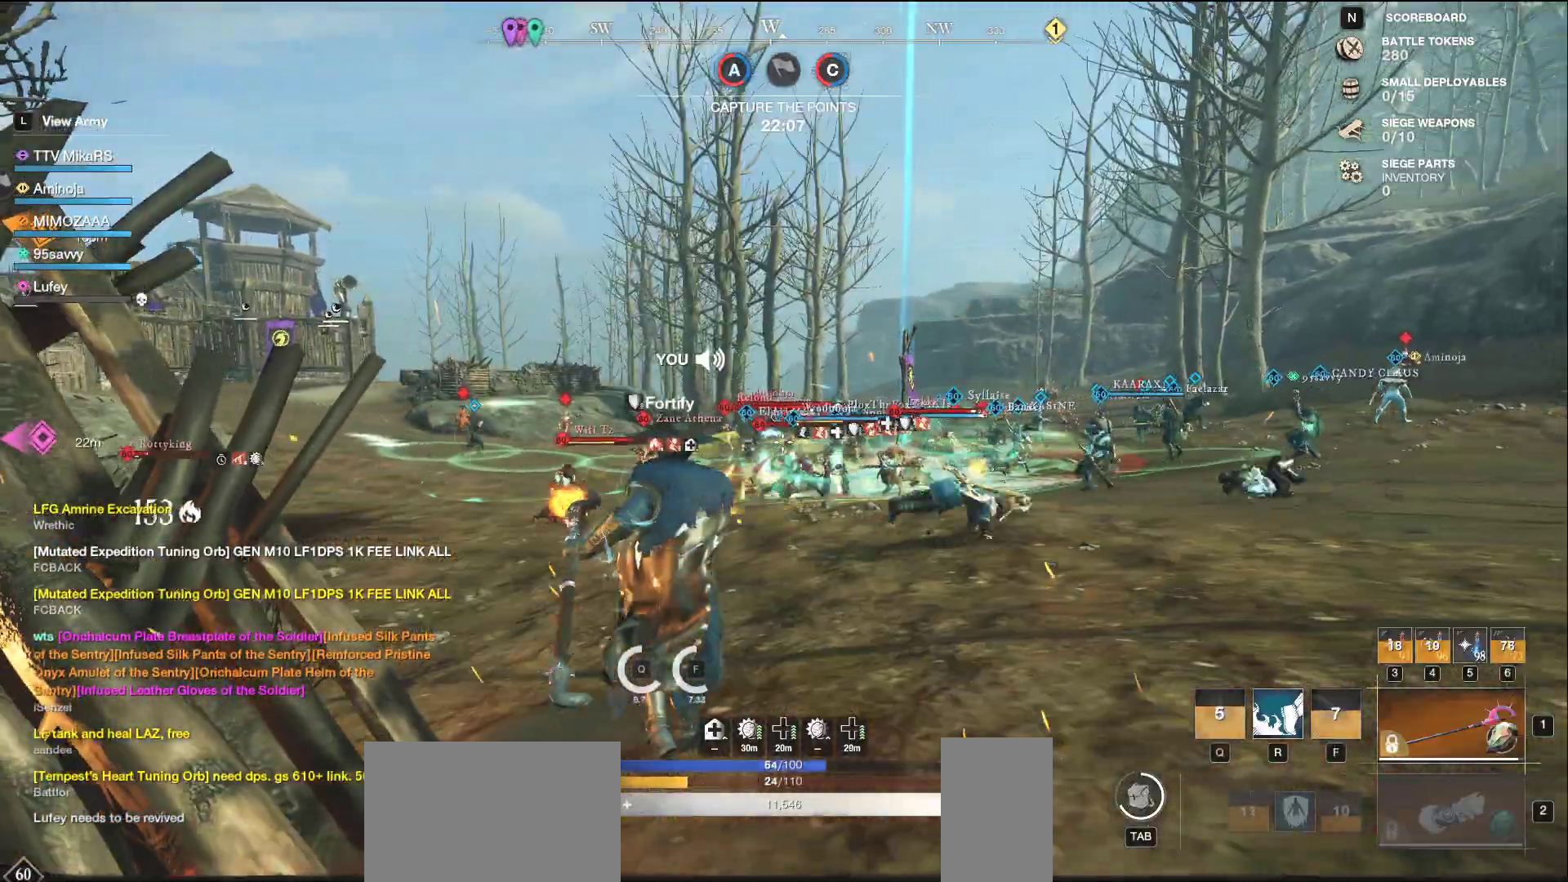
{"keys": ["d"], "mouse": ["left"], "events": [[33, "a", "down"], [67, "d", "up"], [183, "a", "up"], [217, "d", "down"], [350, "s", "up"]]}
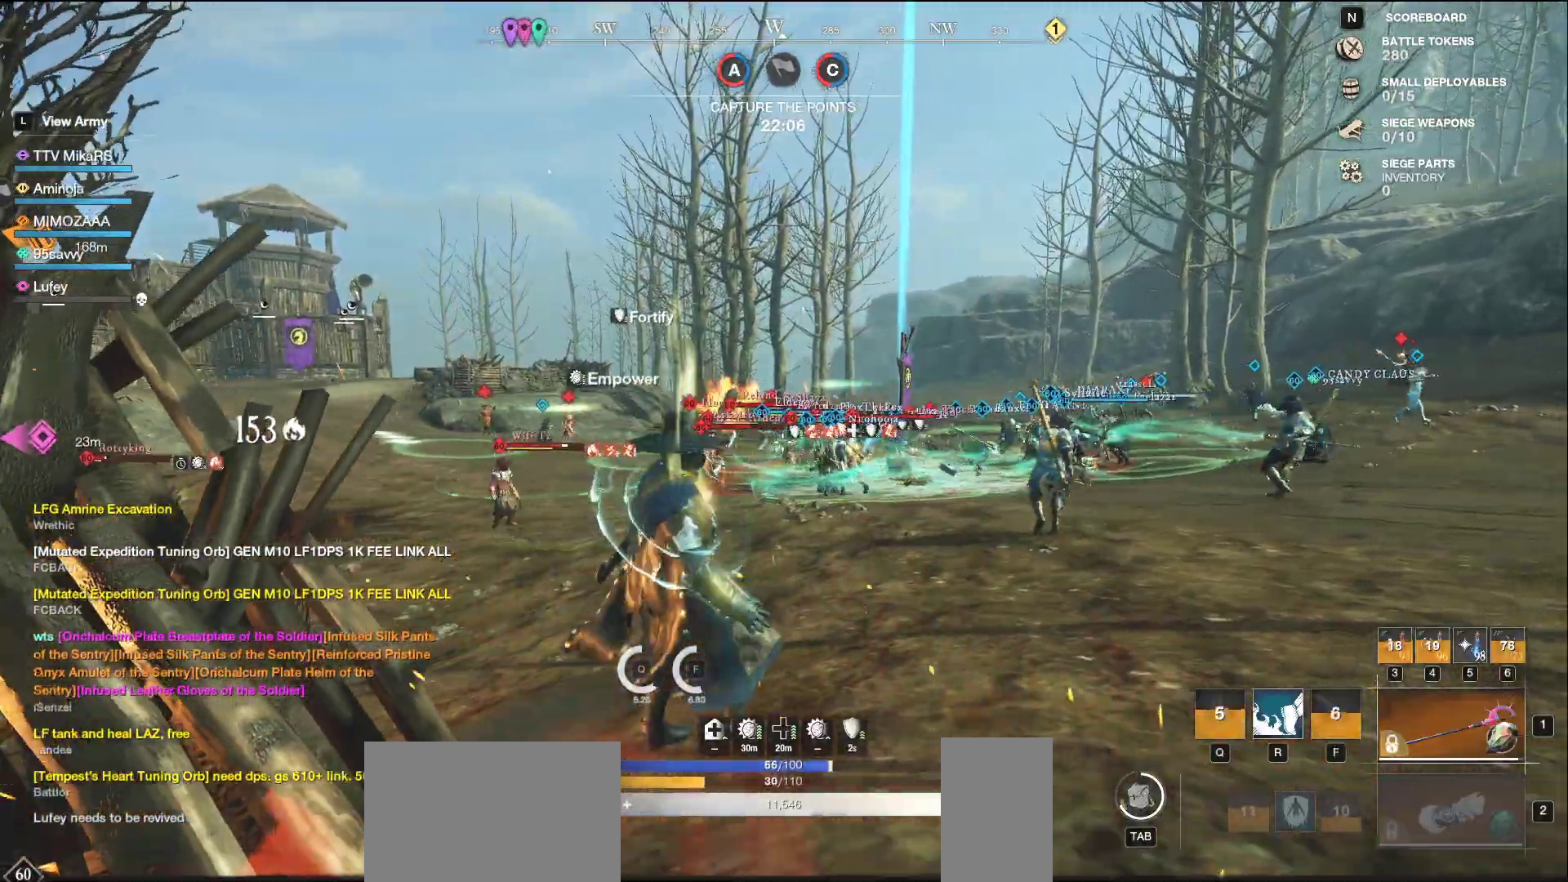
{"keys": ["a", "w"], "mouse": ["left"], "events": [[83, "mouse_left", "up"], [83, "shift", "down"], [217, "shift", "up"], [383, "w", "down"], [450, "a", "down"], [450, "mouse_left", "down"], [500, "d", "up"]]}
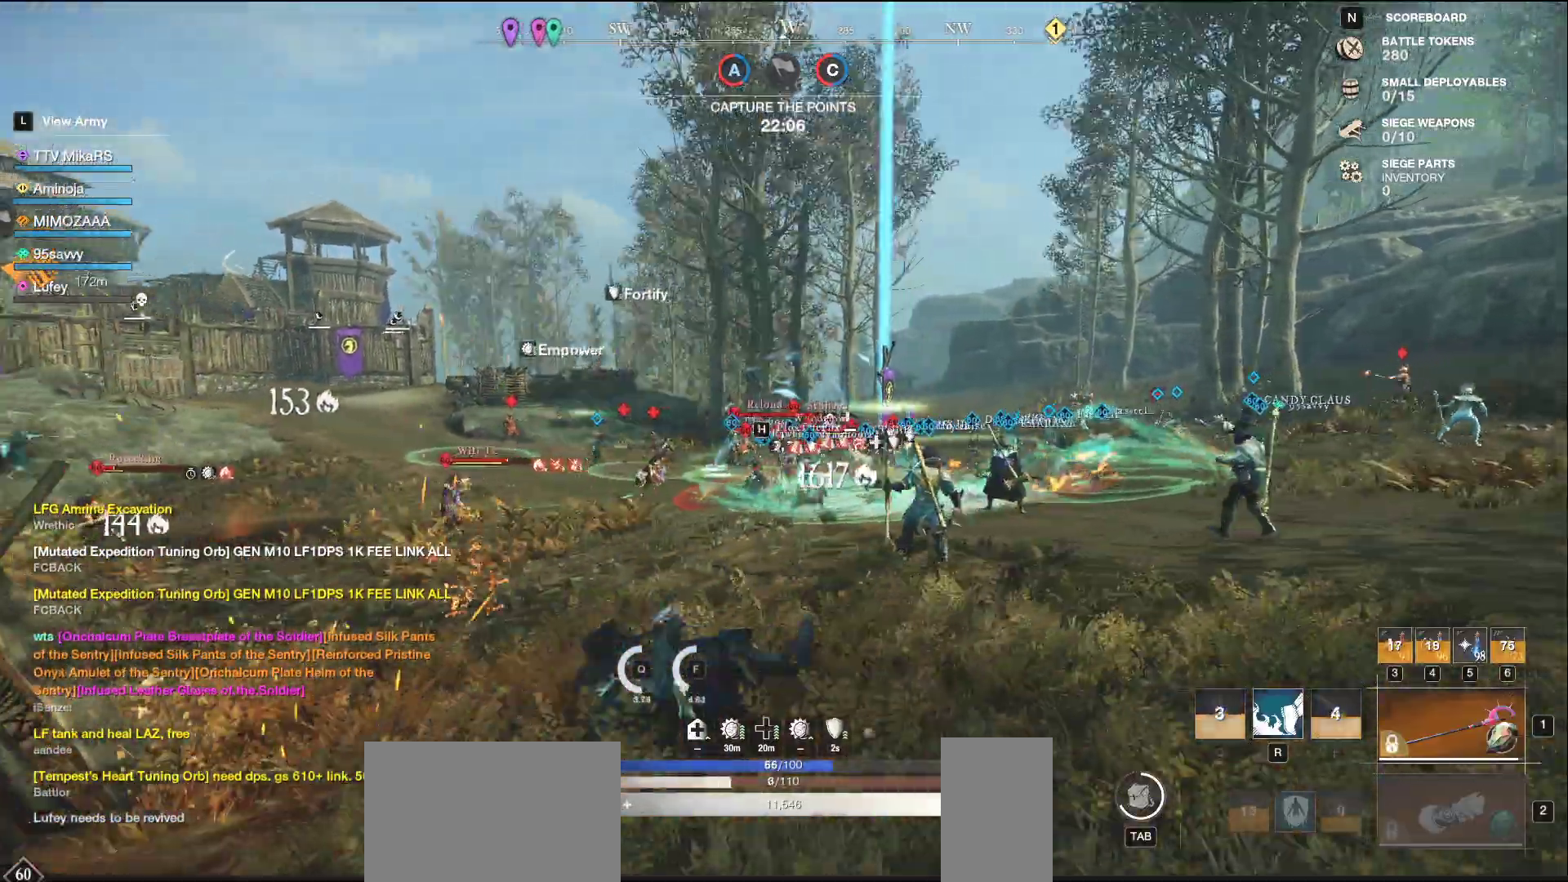
{"keys": ["a", "s"], "mouse": ["left"], "events": [[100, "w", "up"], [133, "w", "down"], [200, "w", "up"], [417, "s", "down"]]}
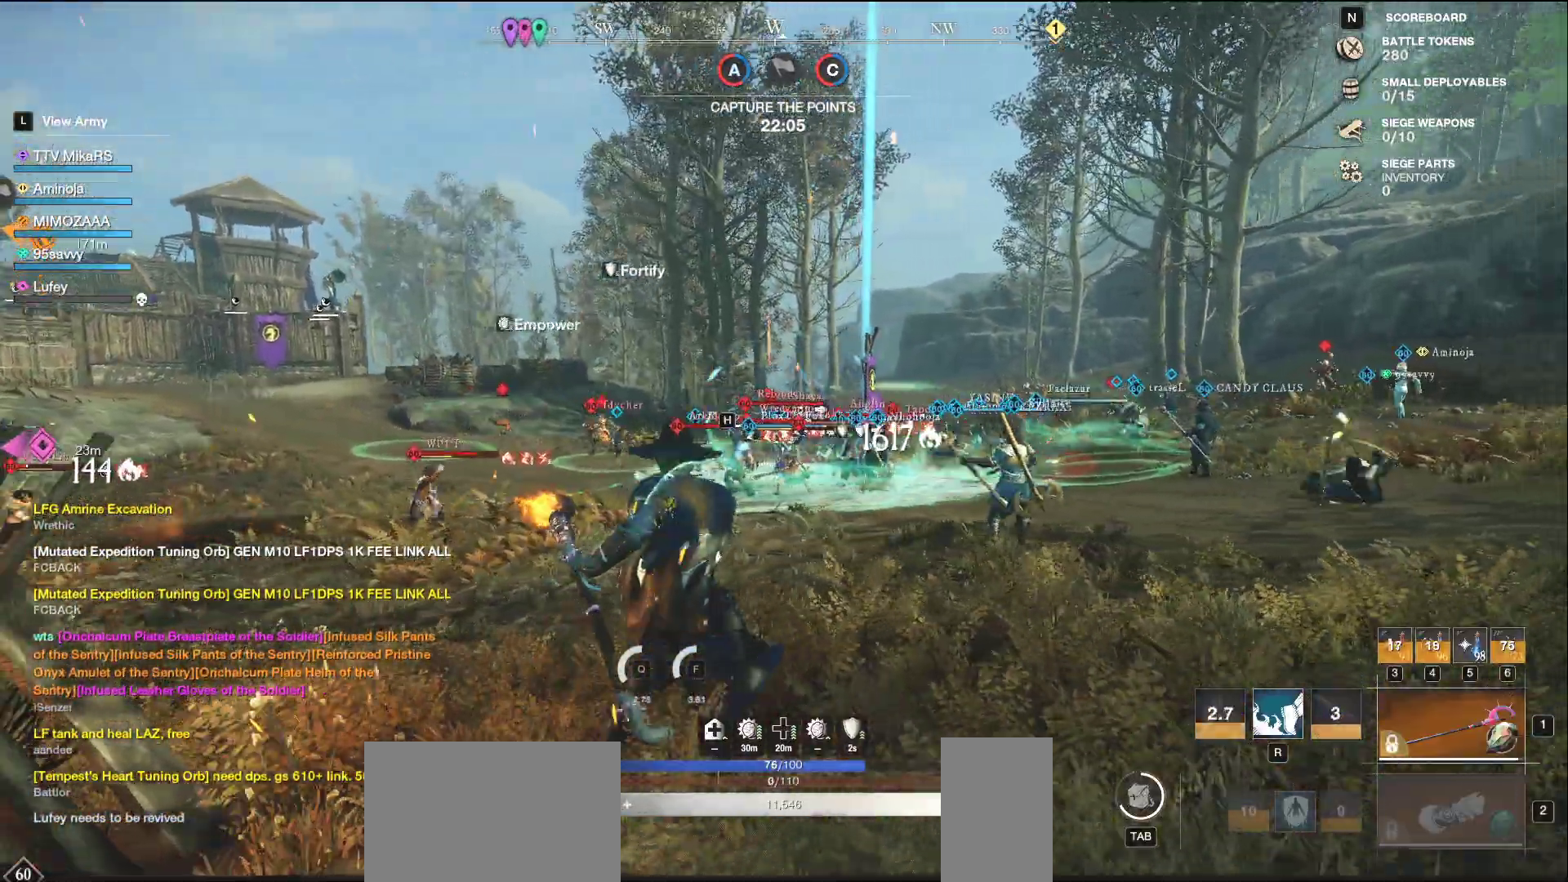
{"keys": ["d", "w"], "mouse": [], "events": [[117, "s", "up"], [200, "w", "down"], [417, "a", "up"], [467, "d", "down"], [467, "mouse_left", "up"]]}
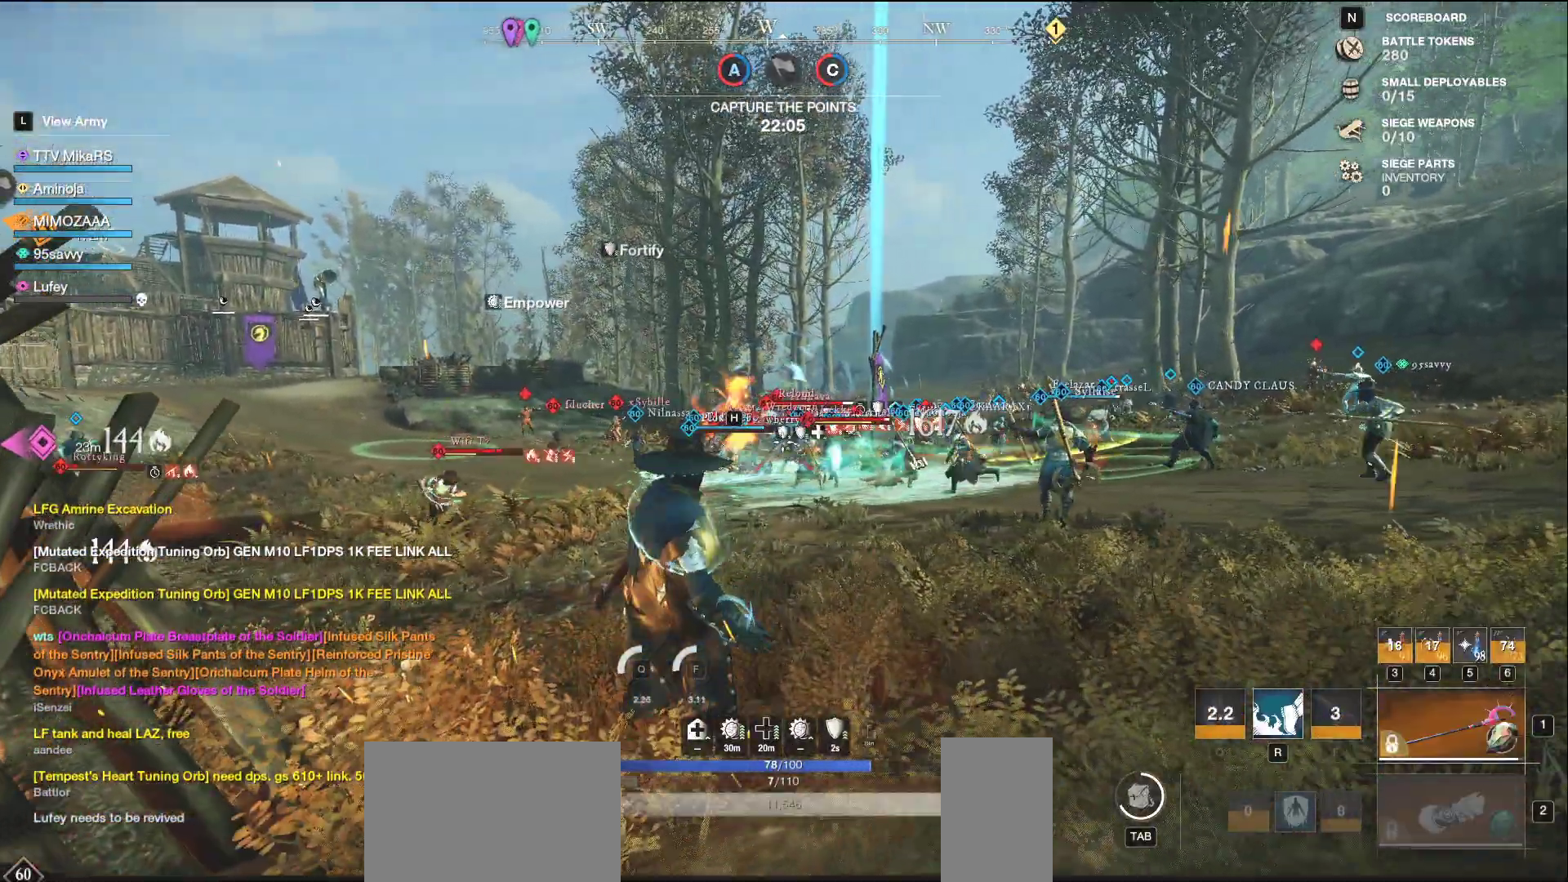
{"keys": ["d", "w"], "mouse": [], "events": [[50, "q", "down"], [167, "q", "up"], [217, "q", "down"], [317, "q", "up"], [383, "q", "down"], [483, "q", "up"]]}
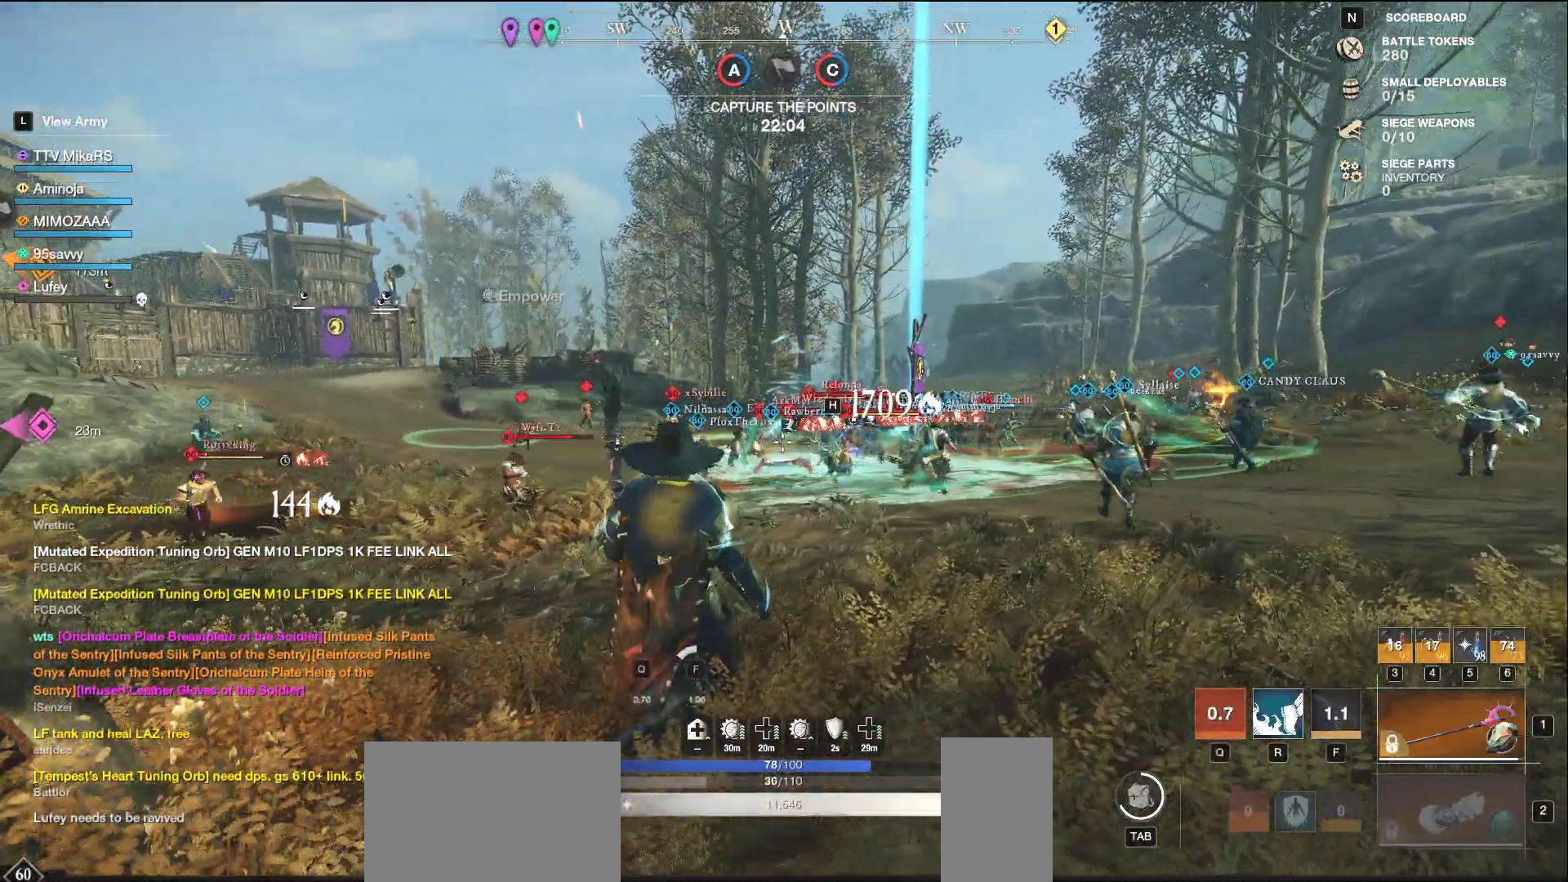
{"keys": ["d", "q", "w"], "mouse": [], "events": [[17, "w", "up"], [33, "q", "down"], [33, "w", "down"], [133, "q", "up"], [150, "w", "up"], [167, "w", "down"], [200, "q", "down"], [283, "q", "up"], [300, "w", "up"], [350, "q", "down"], [350, "w", "down"], [417, "q", "up"], [433, "d", "up"], [433, "w", "up"], [450, "d", "down"], [483, "q", "down"], [483, "w", "down"]]}
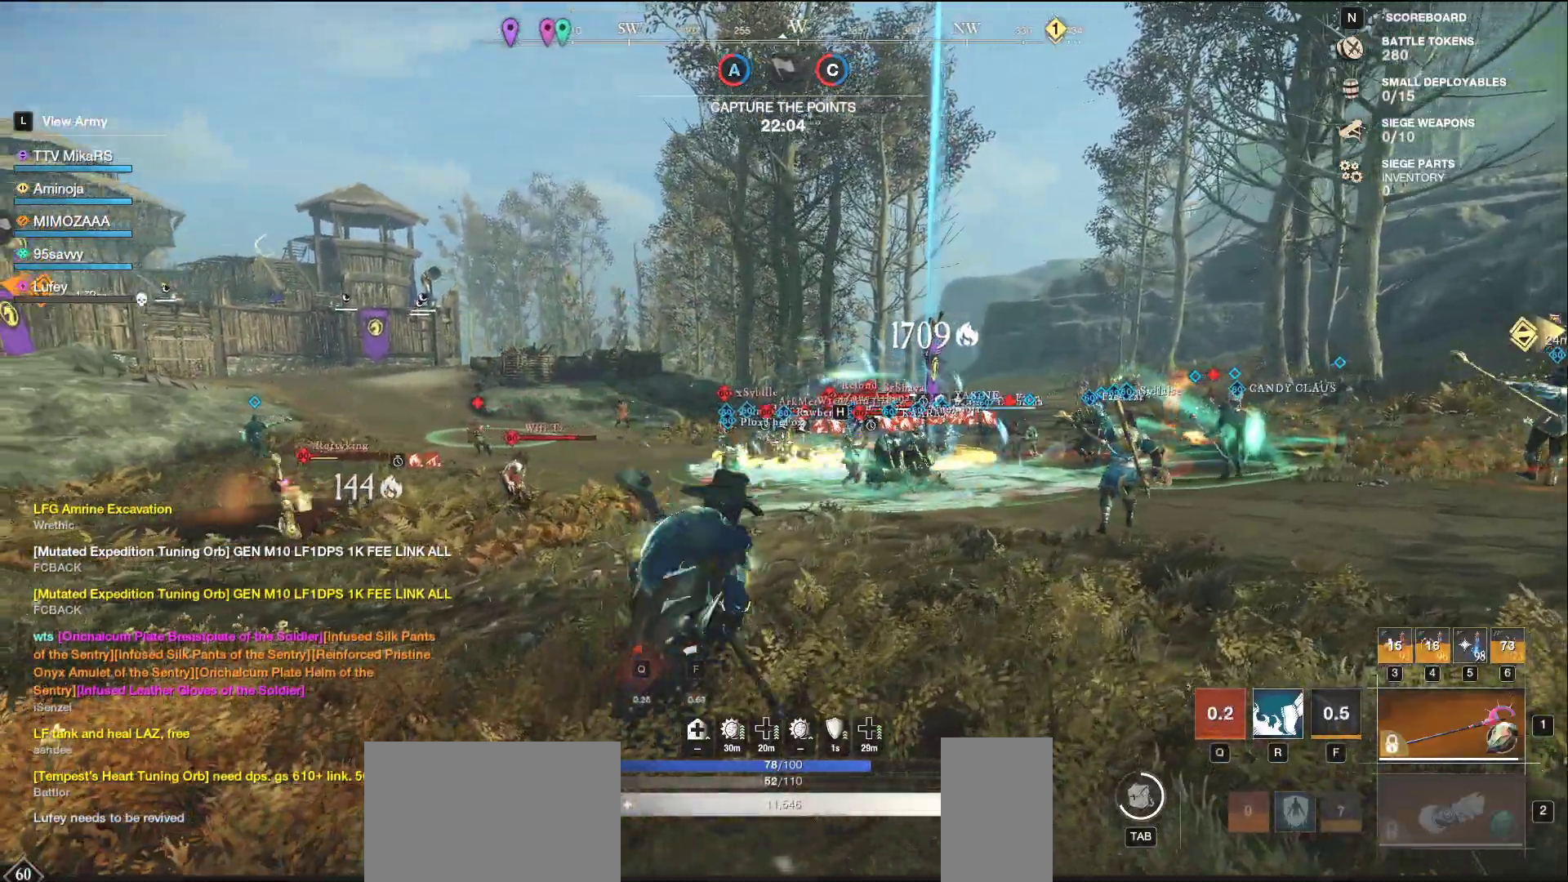
{"keys": ["w"], "mouse": [], "events": [[67, "q", "up"], [67, "w", "up"], [83, "d", "up"], [117, "d", "down"], [133, "q", "down"], [133, "w", "down"], [217, "d", "up"], [217, "q", "up"], [217, "w", "up"], [233, "d", "down"], [267, "w", "down"], [283, "q", "down"], [350, "d", "up"], [383, "q", "up"]]}
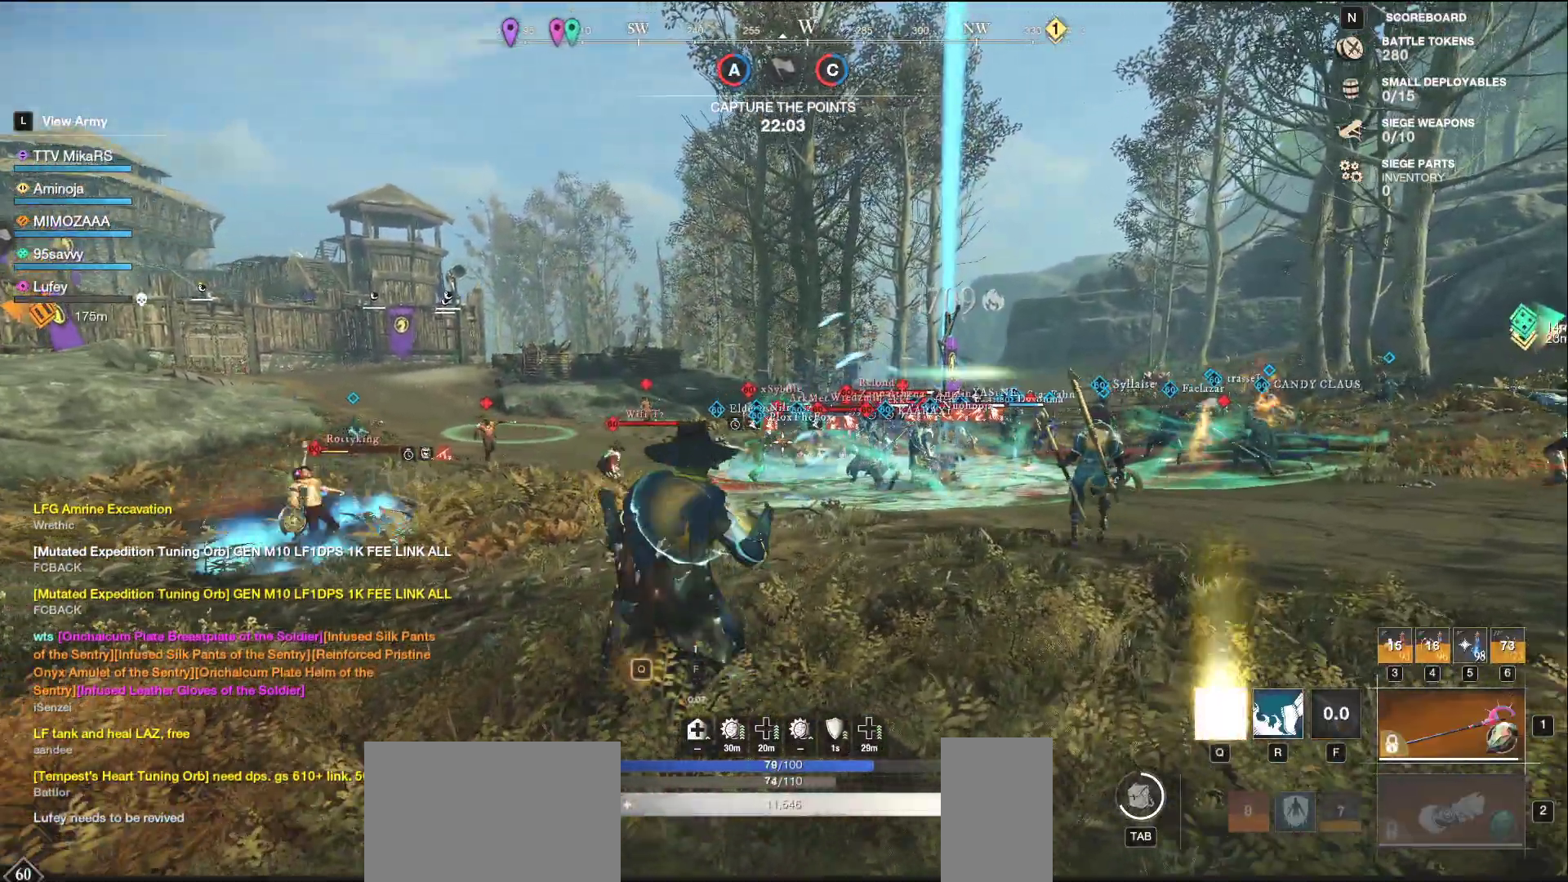
{"keys": ["w"], "mouse": [], "events": [[367, "shift", "down"], [467, "shift", "up"]]}
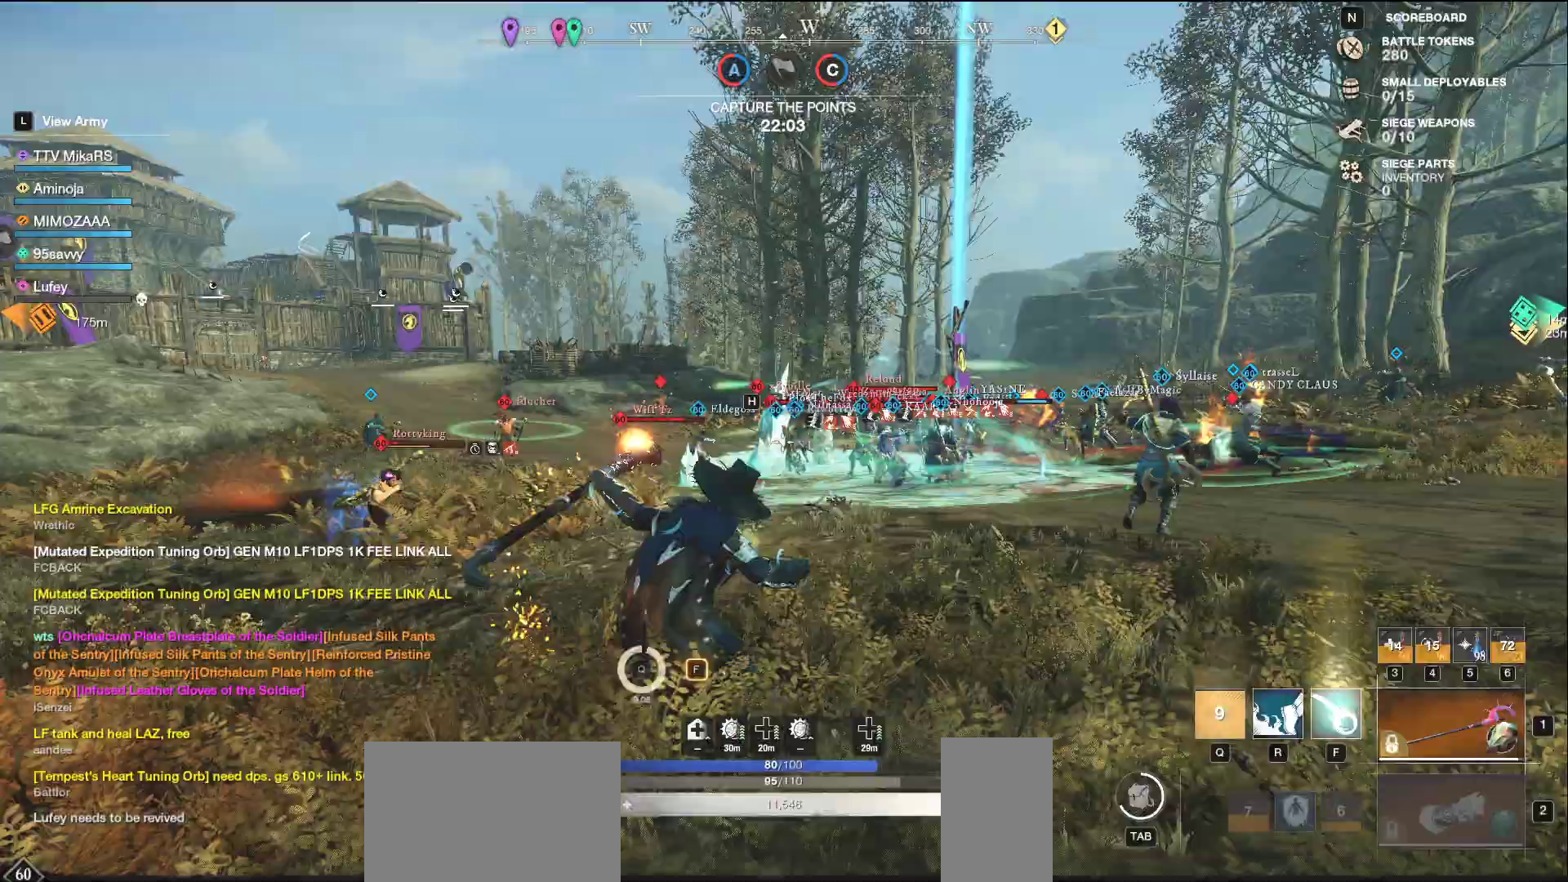
{"keys": ["w"], "mouse": [], "events": [[50, "shift", "down"], [133, "shift", "up"], [217, "shift", "down"], [283, "shift", "up"], [350, "shift", "down"], [467, "shift", "up"]]}
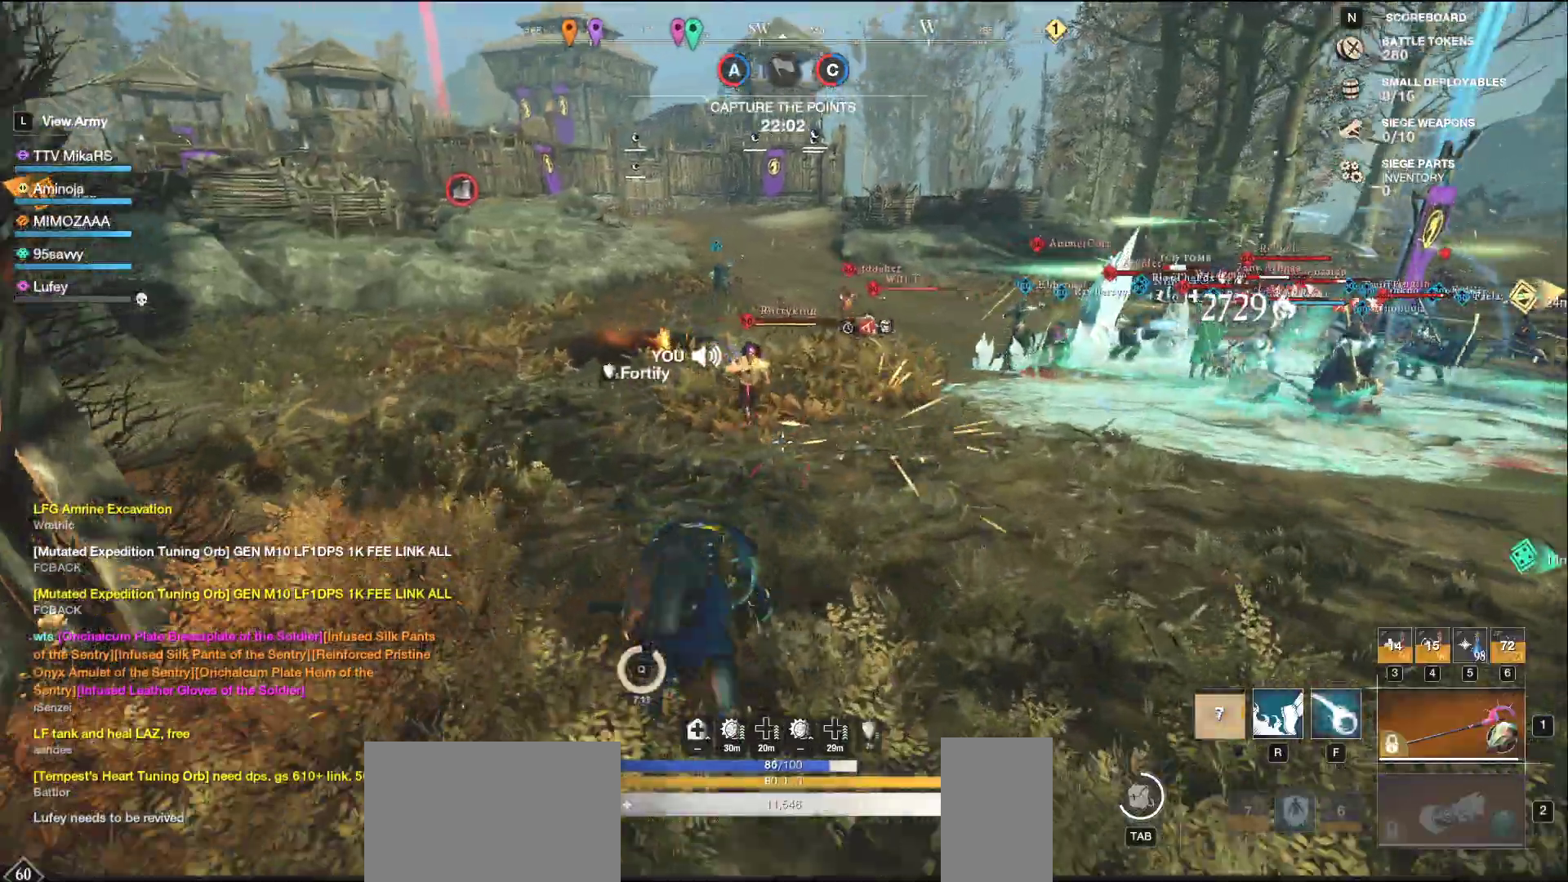
{"keys": ["f", "s"], "mouse": [], "events": [[50, "f", "down"], [167, "f", "up"], [217, "f", "down"], [300, "a", "down"], [300, "f", "up"], [333, "f", "down"], [333, "w", "up"], [383, "s", "down"], [417, "a", "up"]]}
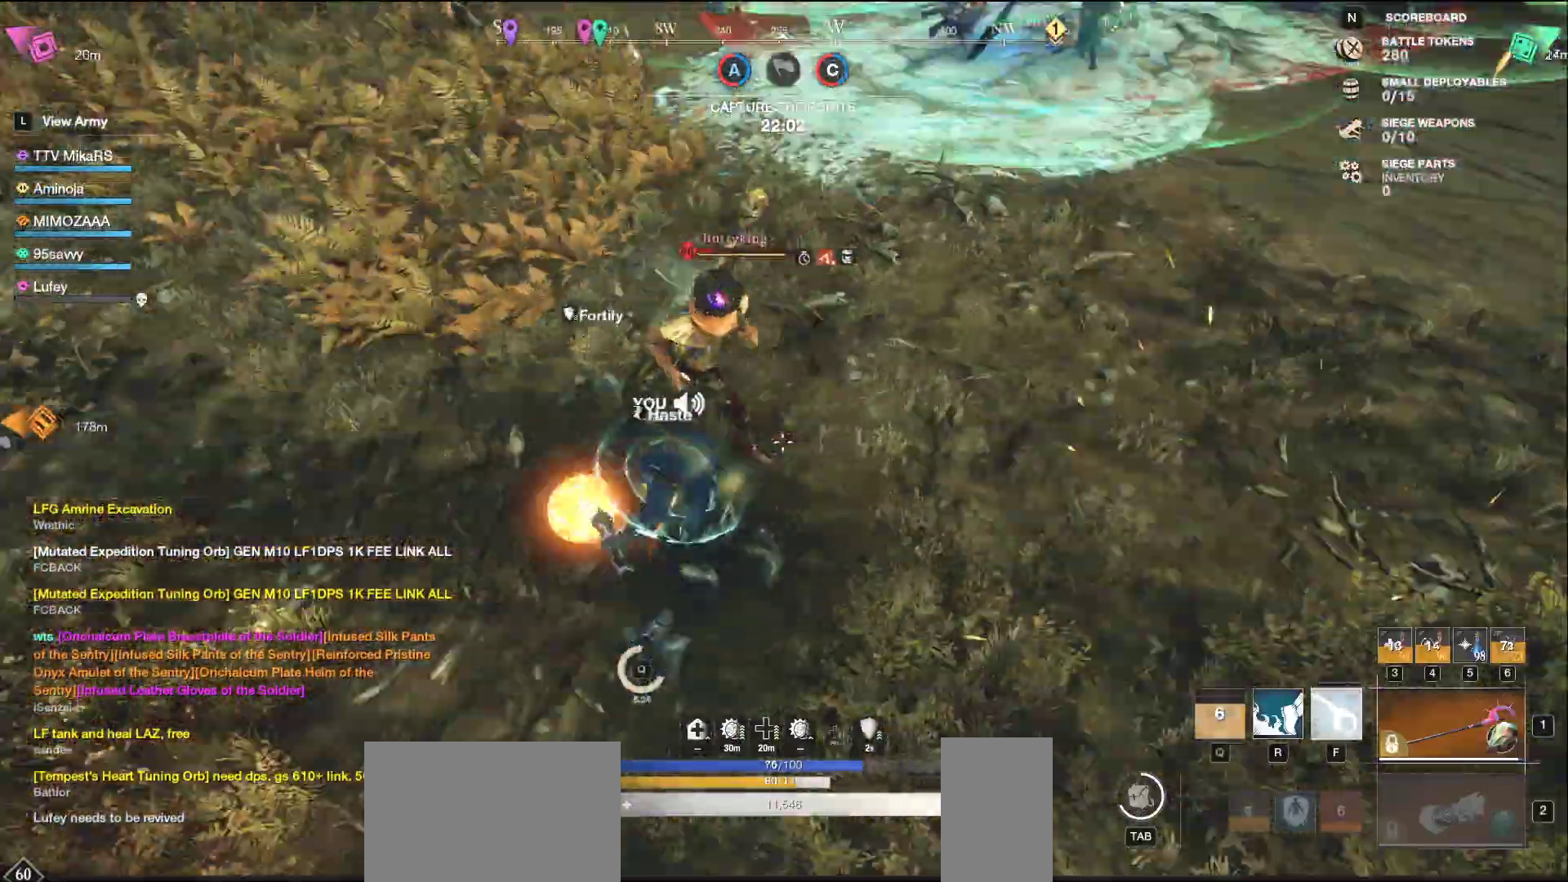
{"keys": ["d"], "mouse": [], "events": [[17, "f", "up"], [183, "d", "down"], [350, "s", "up"], [400, "s", "down"], [483, "s", "up"]]}
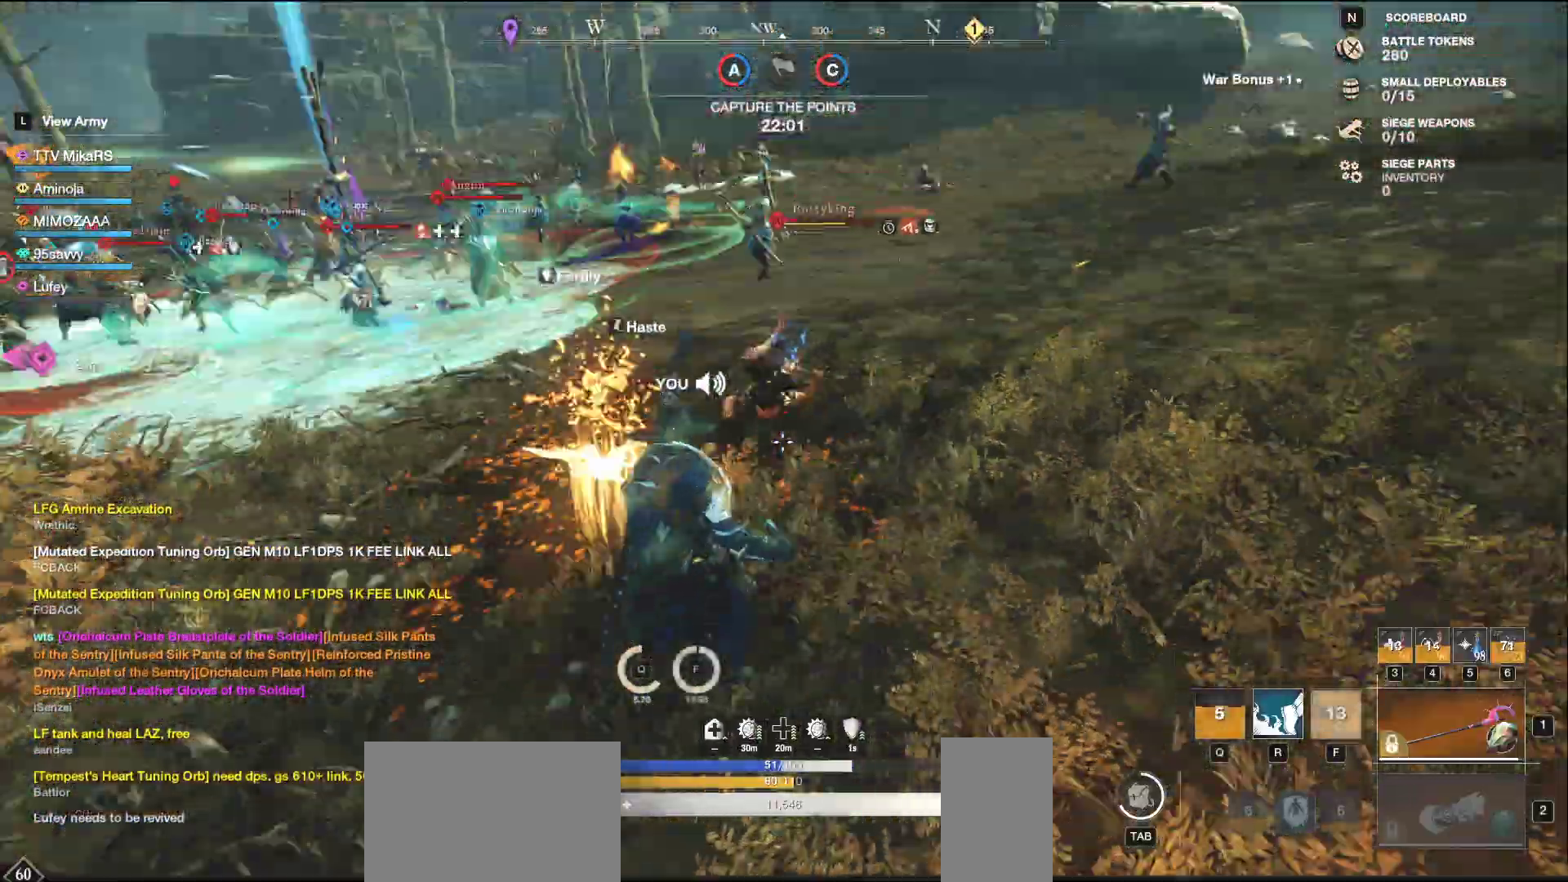
{"keys": ["w"], "mouse": ["left"], "events": [[83, "w", "down"], [200, "mouse_left", "down"], [333, "d", "up"]]}
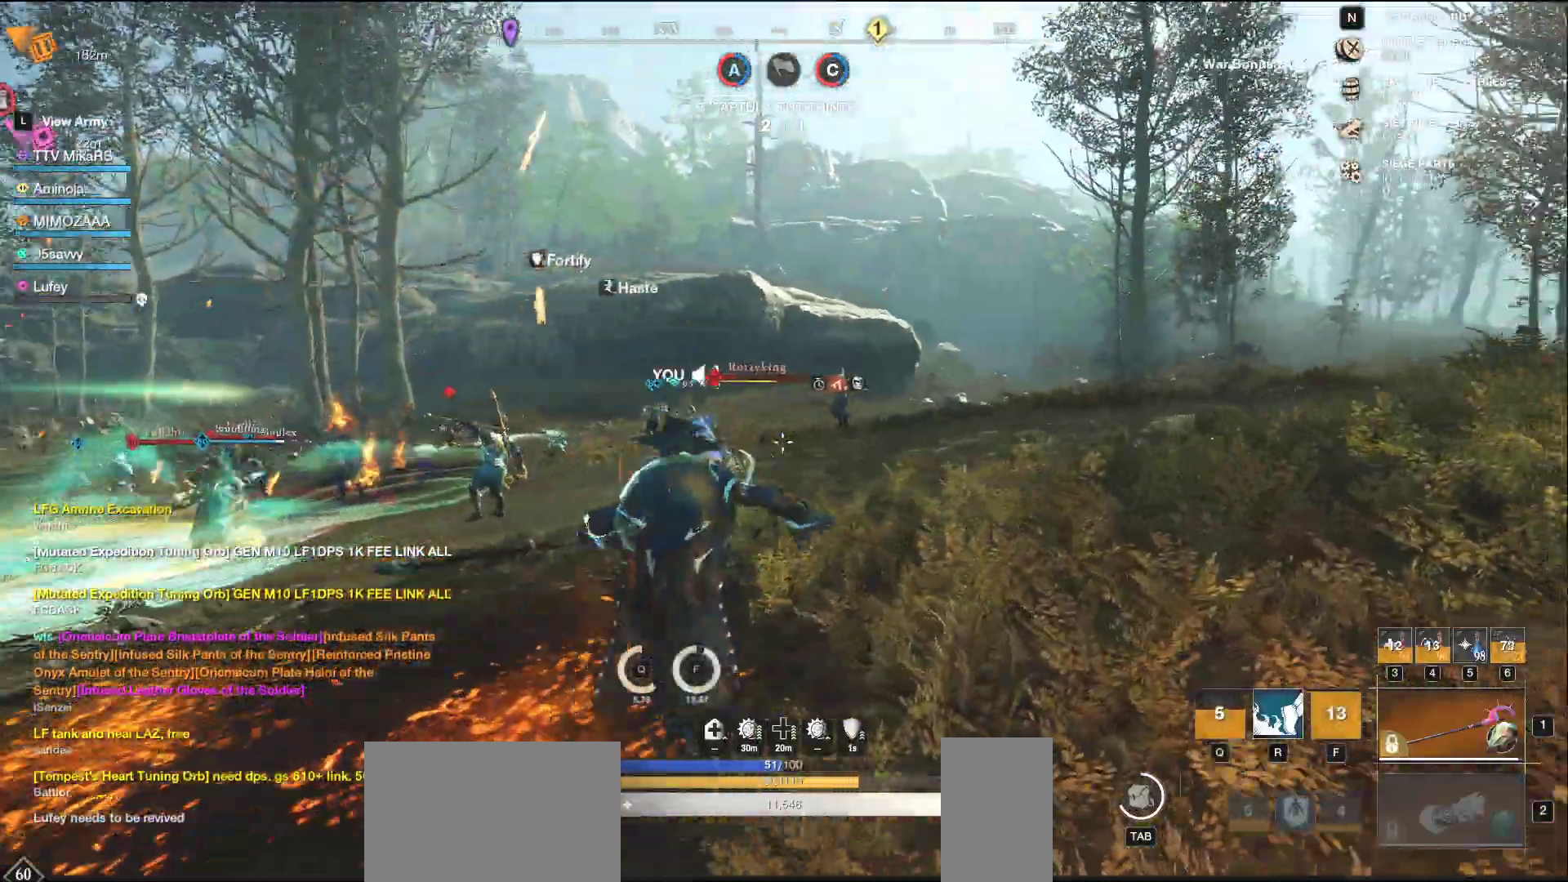
{"keys": ["w"], "mouse": ["left"], "events": []}
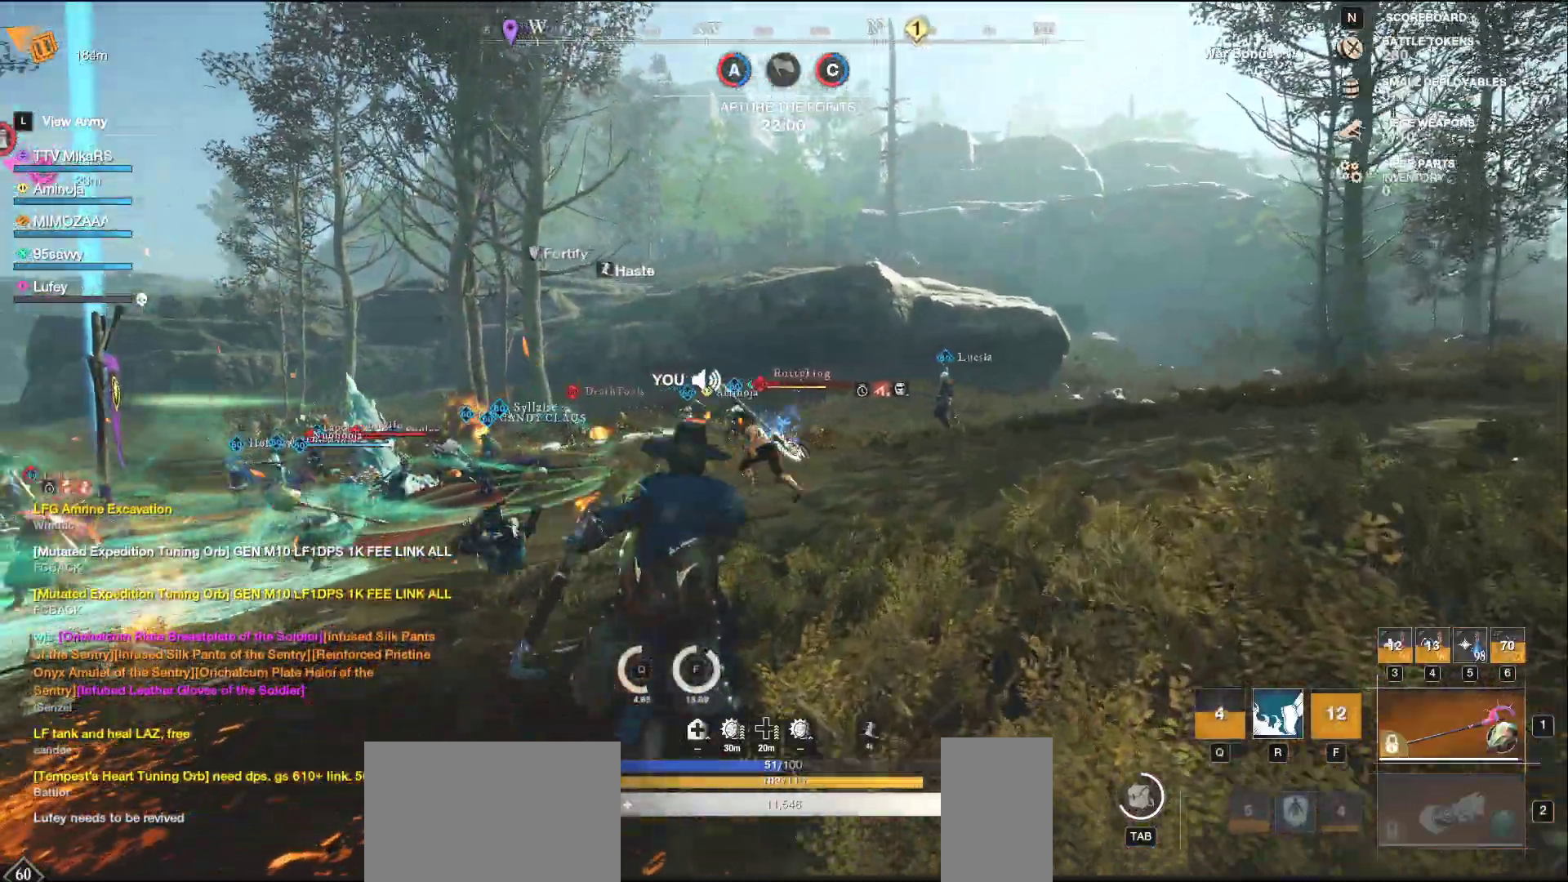
{"keys": ["d", "w"], "mouse": [], "events": [[117, "mouse_left", "up"], [233, "d", "down"], [267, "shift", "down"], [383, "shift", "up"]]}
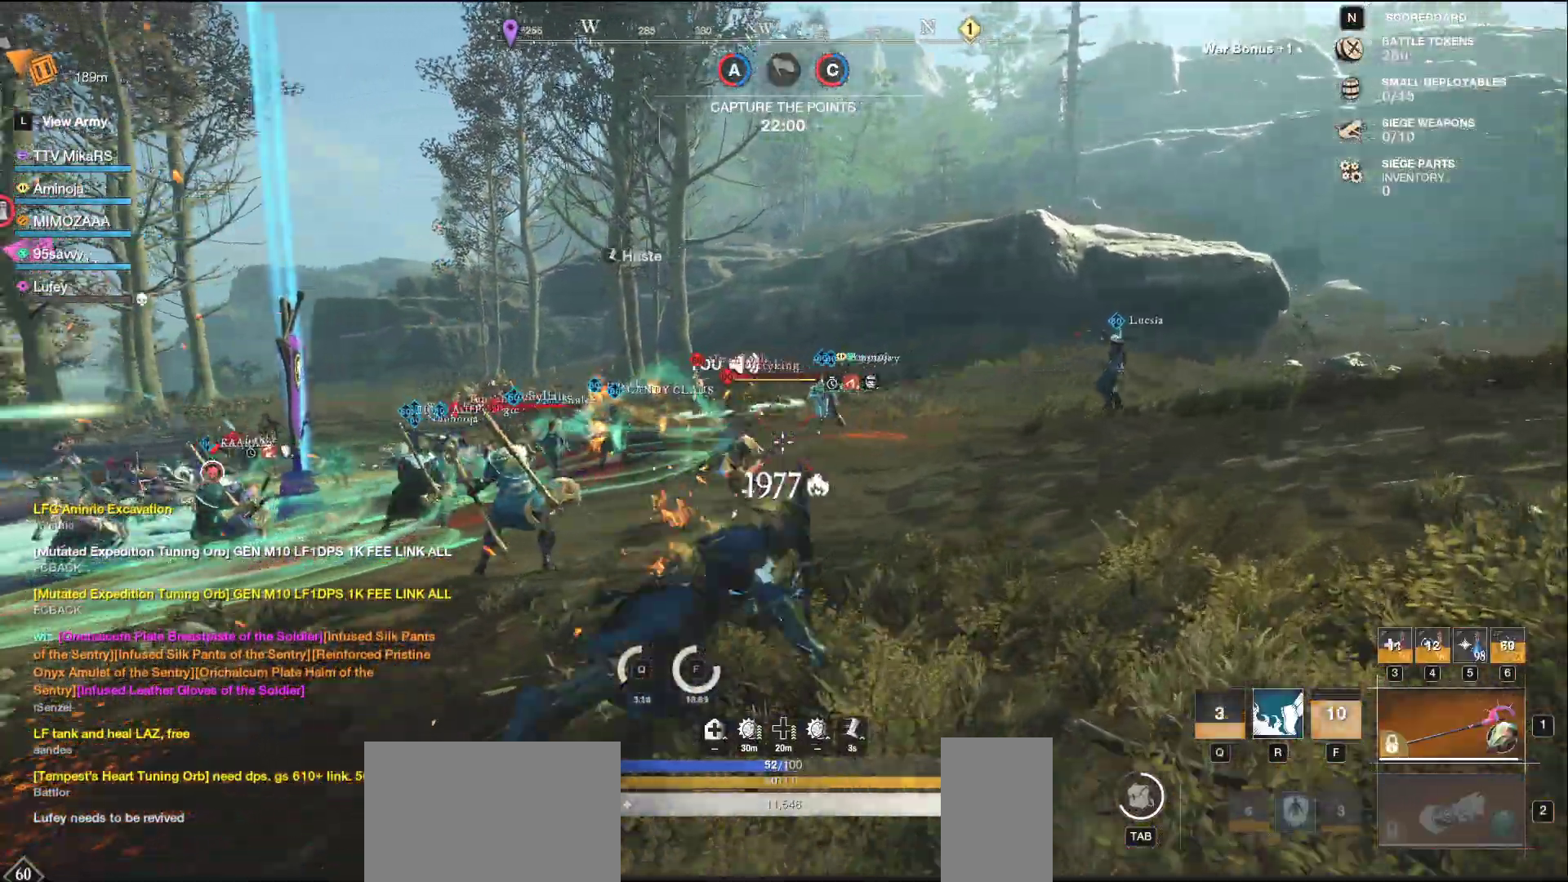
{"keys": ["w"], "mouse": ["left"], "events": [[150, "mouse_left", "down"], [250, "d", "up"]]}
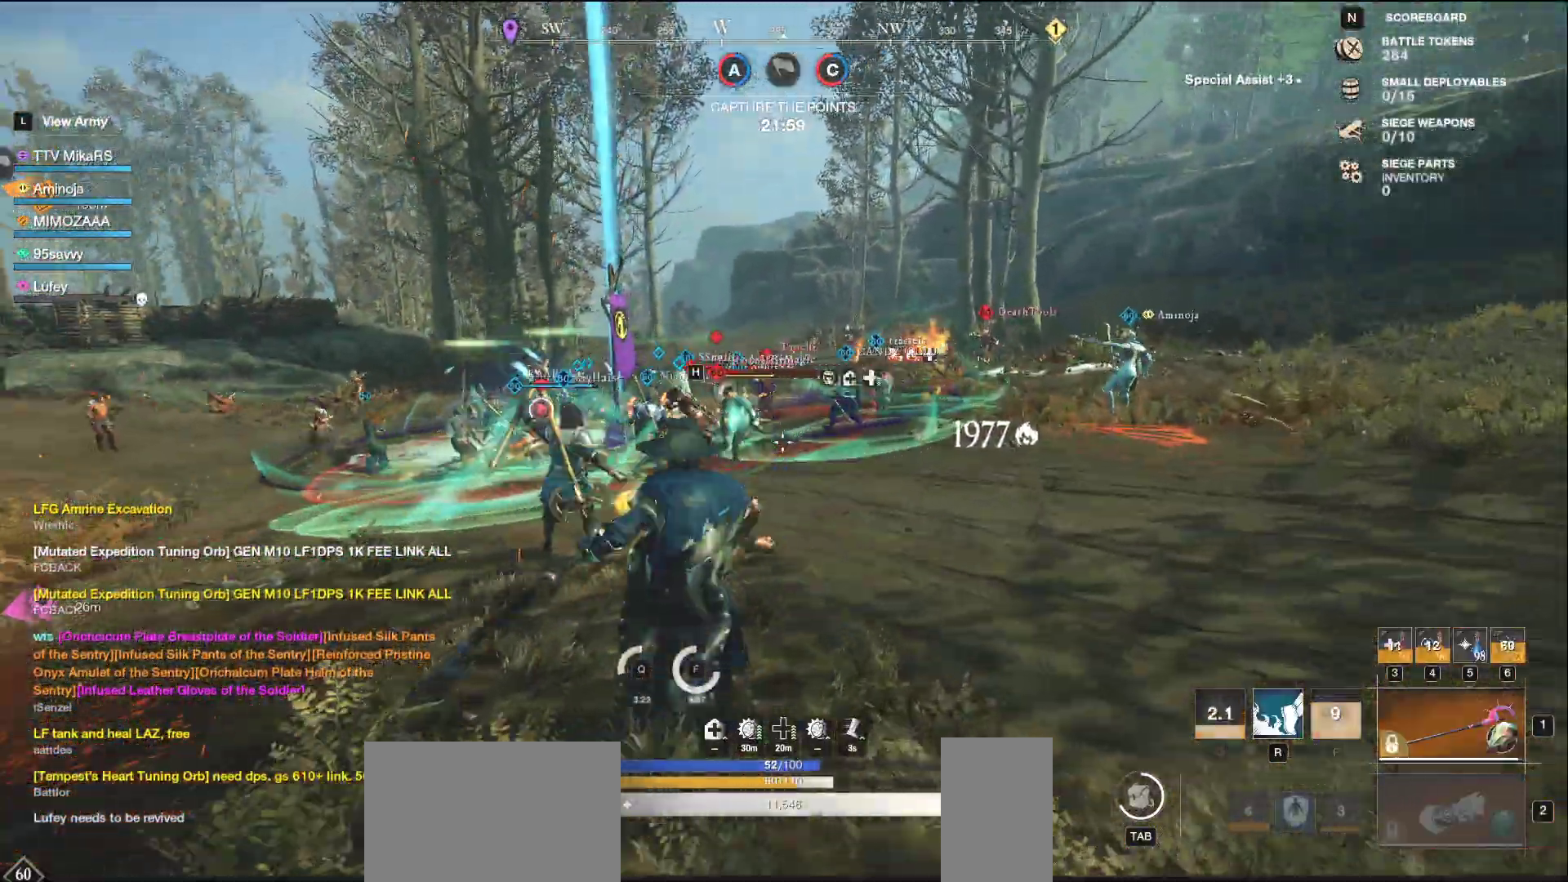
{"keys": ["a", "s"], "mouse": ["left"], "events": [[183, "a", "down"], [200, "w", "up"], [250, "s", "down"]]}
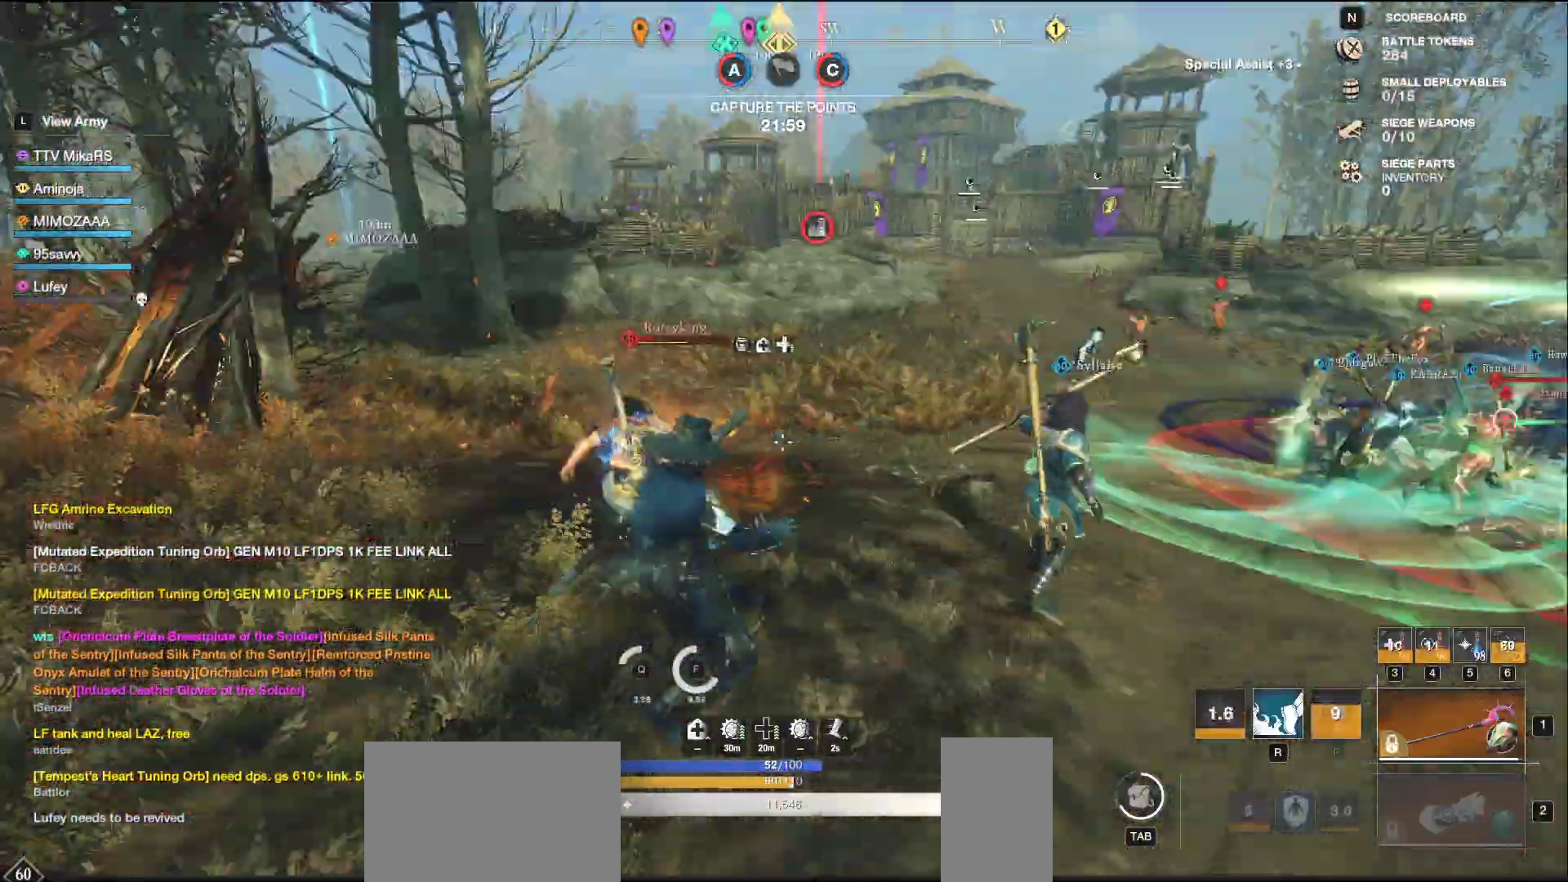
{"keys": ["a", "w"], "mouse": [], "events": [[133, "mouse_left", "up"], [133, "s", "up"], [233, "shift", "down"], [433, "shift", "up"], [500, "w", "down"]]}